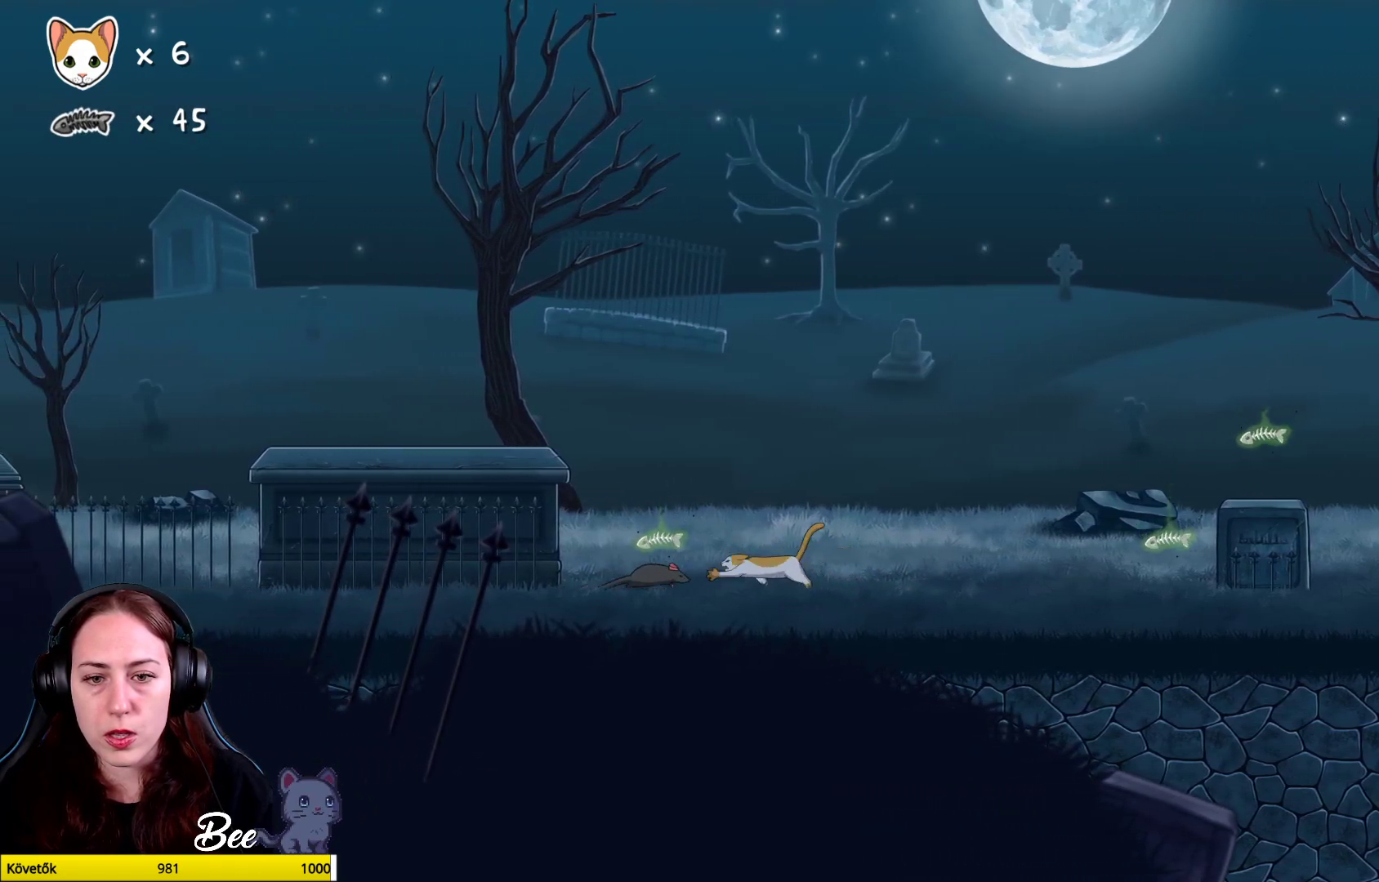
Gameplay with a controller (Xbox layout); each line is a JSON object with the inputs held at the frame after it. "events" lists button and stick changes between this image and that frame as [ms after this image, input, new state], when the widget could be followed in between. Not read: Z.
{"buttons": [], "left_stick": "center", "right_stick": "center", "events": [[350, "X", "down"], [417, "X", "up"]]}
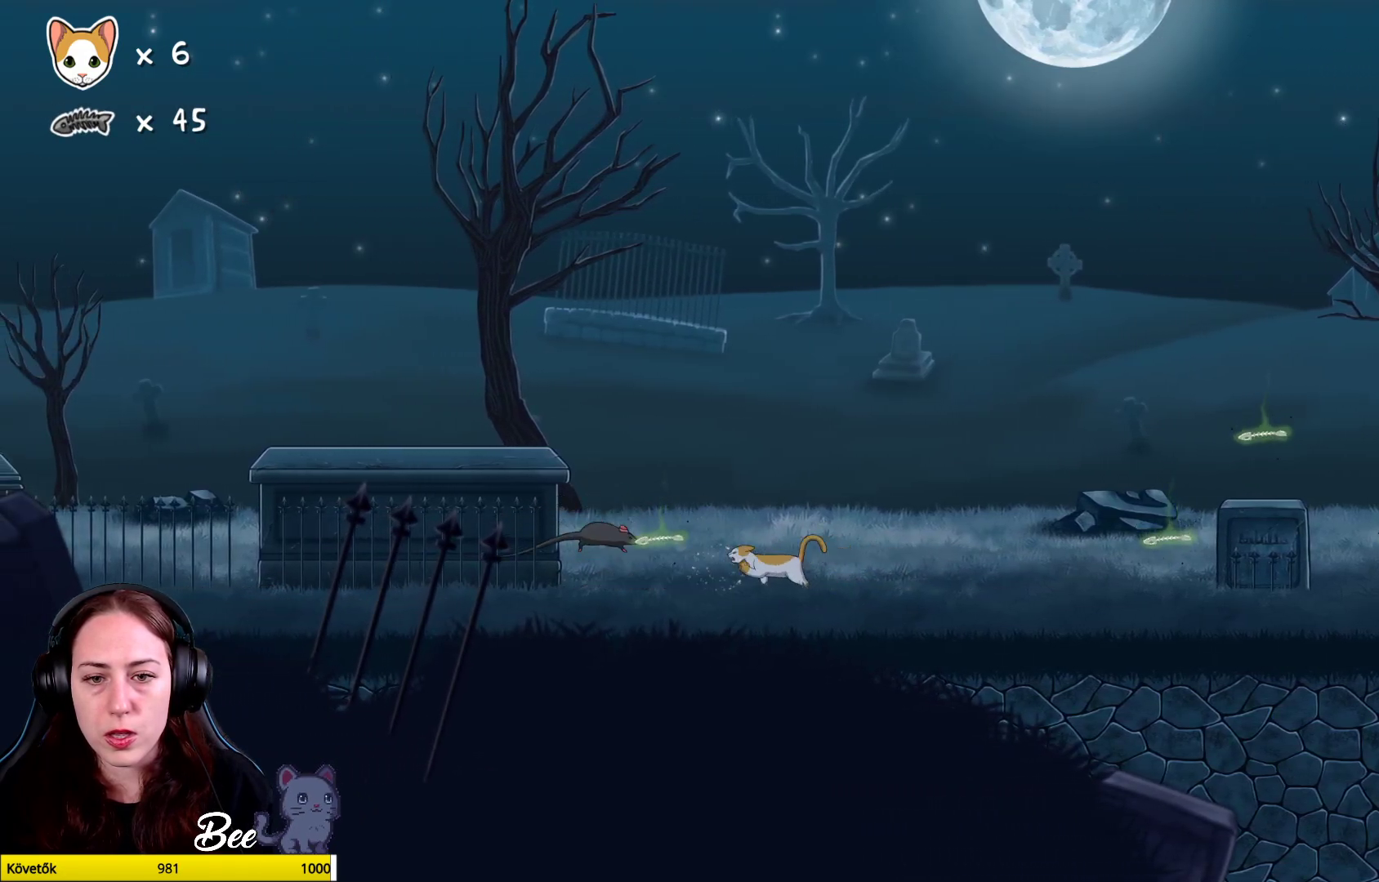
{"buttons": [], "left_stick": "center", "right_stick": "center", "events": []}
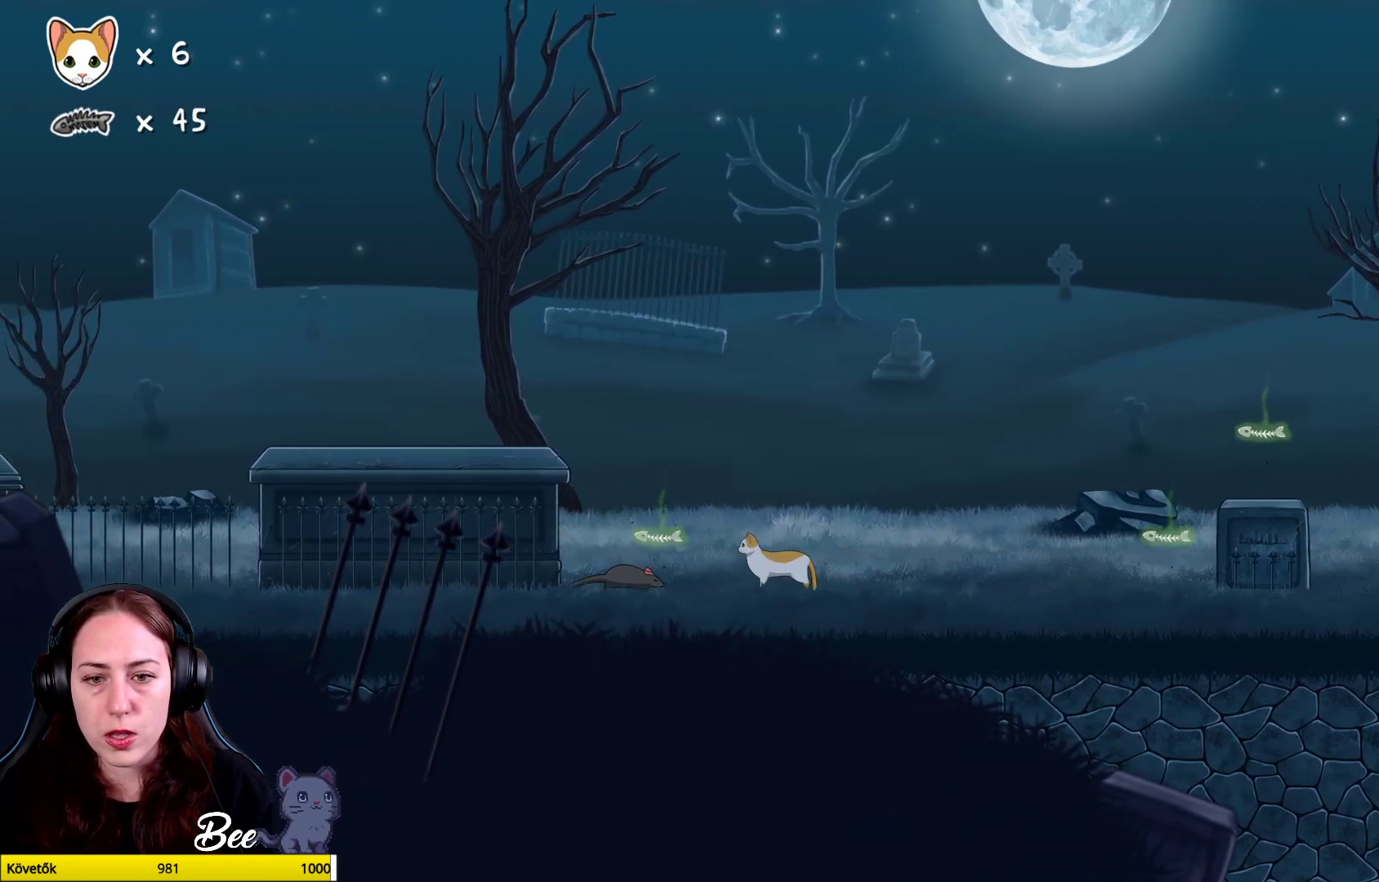
{"buttons": ["X"], "left_stick": "center", "right_stick": "center", "events": [[500, "X", "down"]]}
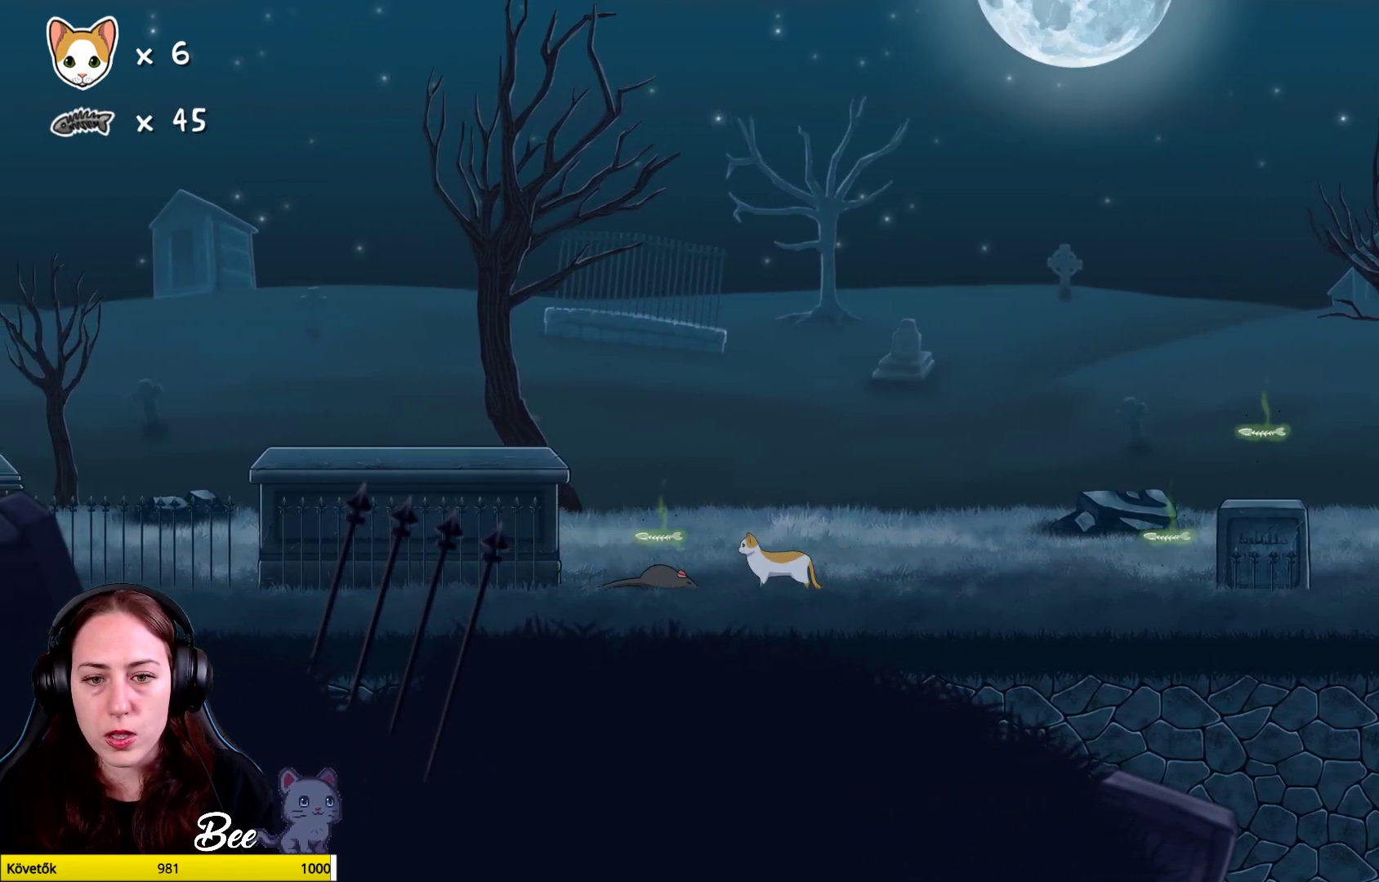
{"buttons": [], "left_stick": "center", "right_stick": "center", "events": [[67, "X", "up"]]}
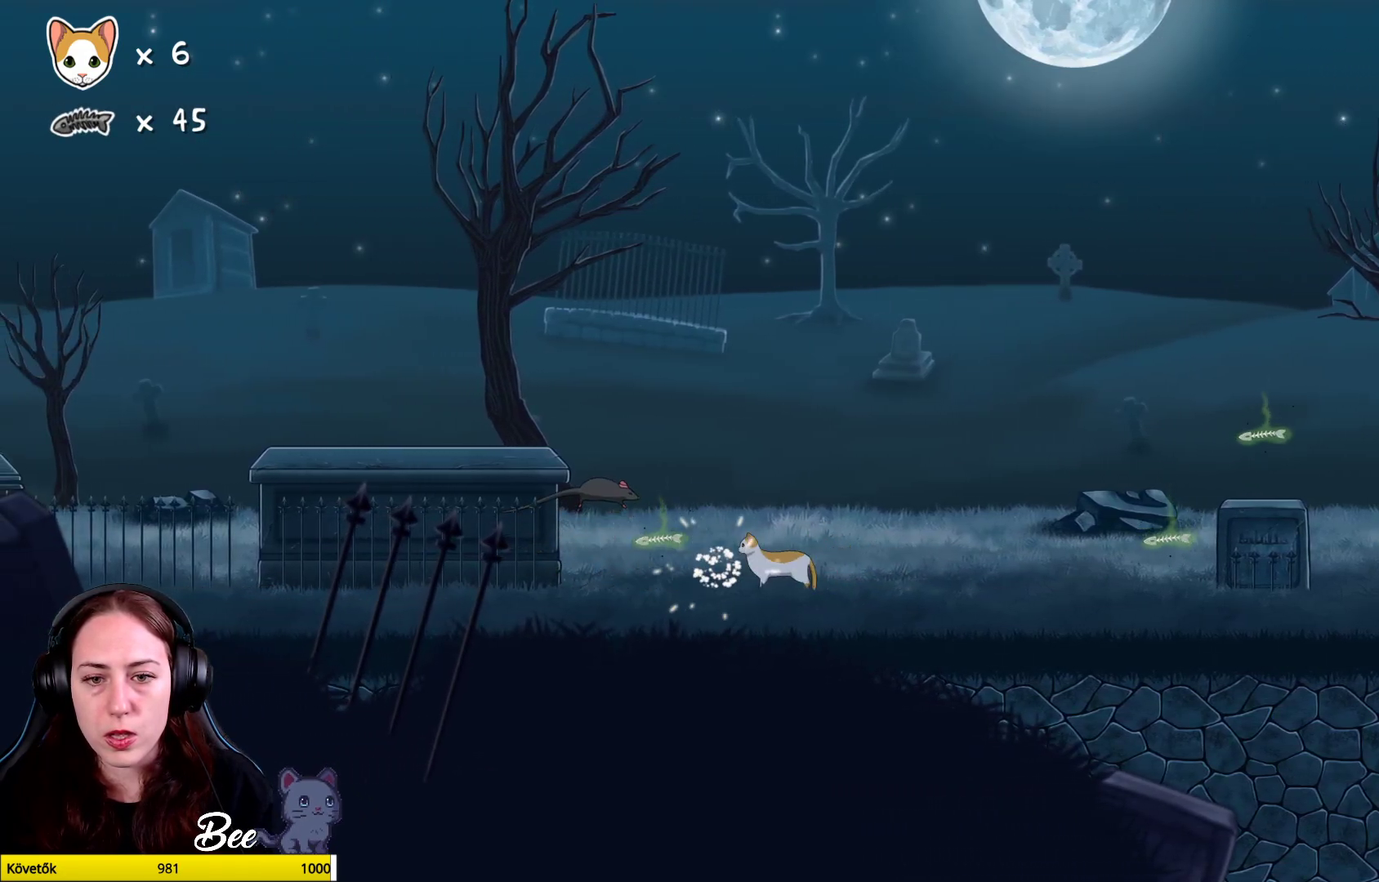
{"buttons": [], "left_stick": "center", "right_stick": "center", "events": [[333, "left_stick", "left"], [483, "left_stick", "center"]]}
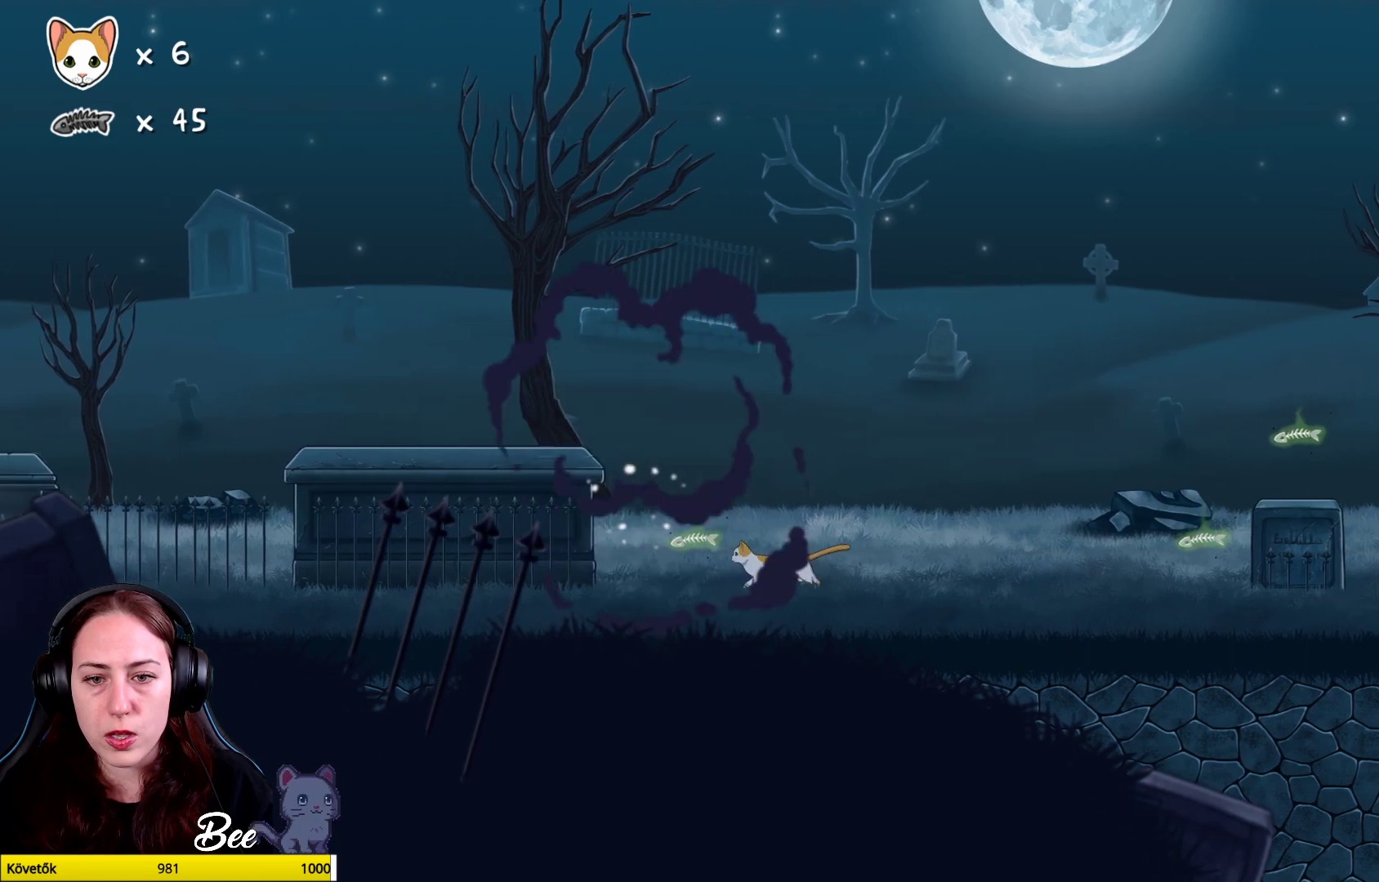
{"buttons": [], "left_stick": "center", "right_stick": "center", "events": []}
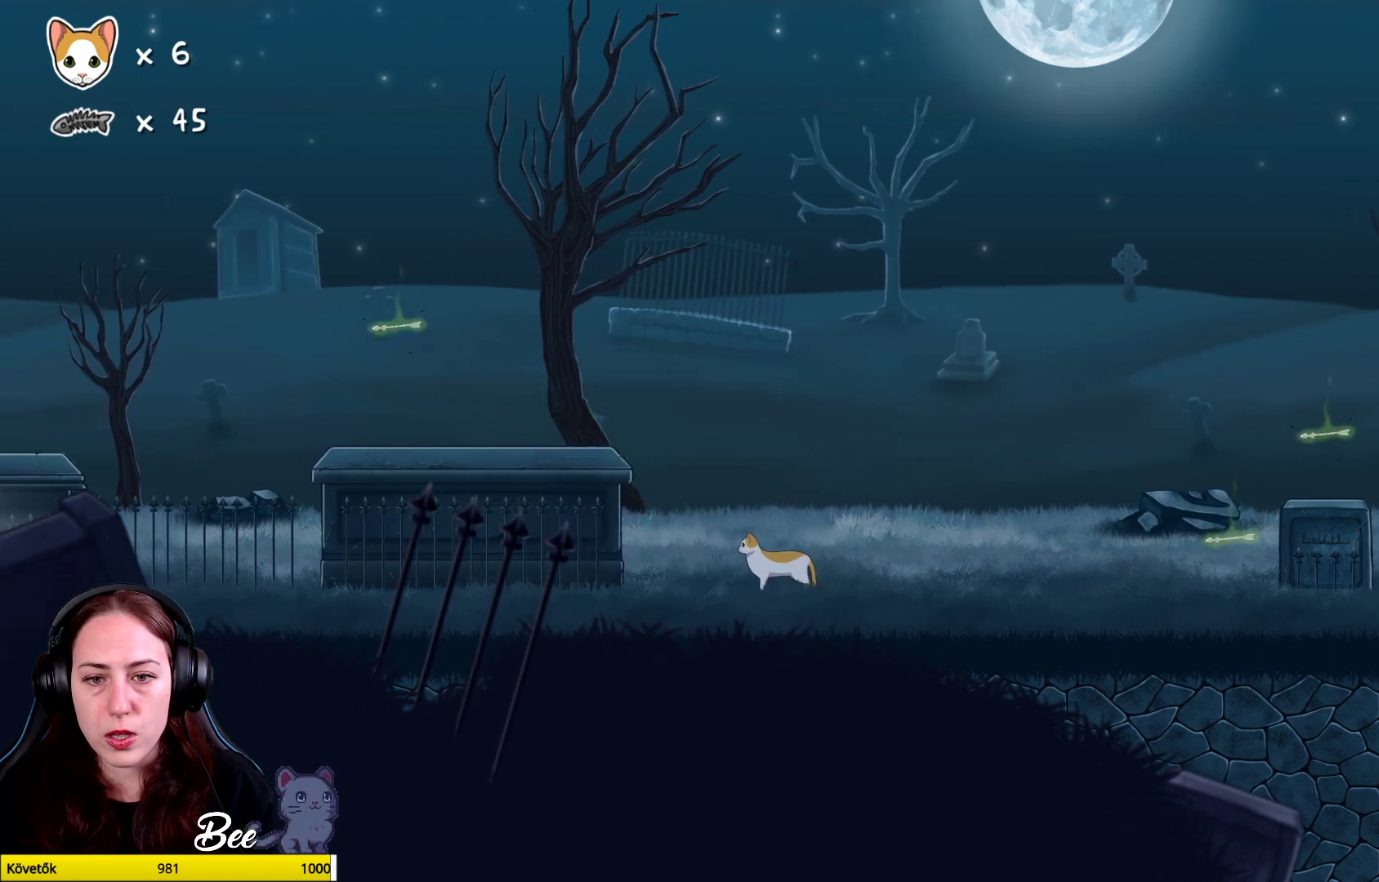
{"buttons": [], "left_stick": "right", "right_stick": "center", "events": [[100, "left_stick", "right"]]}
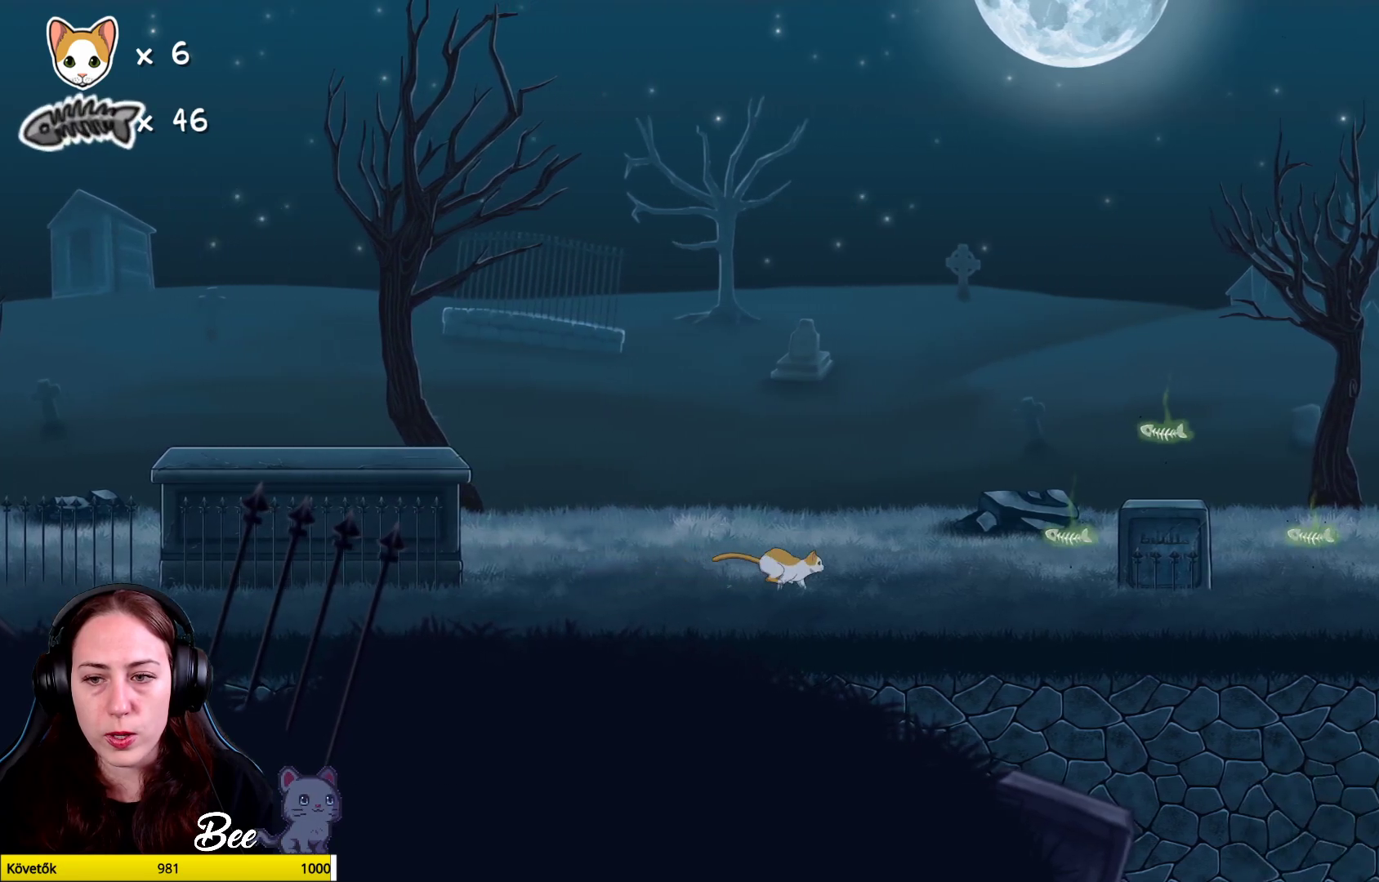
{"buttons": ["A"], "left_stick": "up", "right_stick": "center", "events": [[183, "left_stick", "up-right"], [317, "A", "down"], [433, "left_stick", "up"]]}
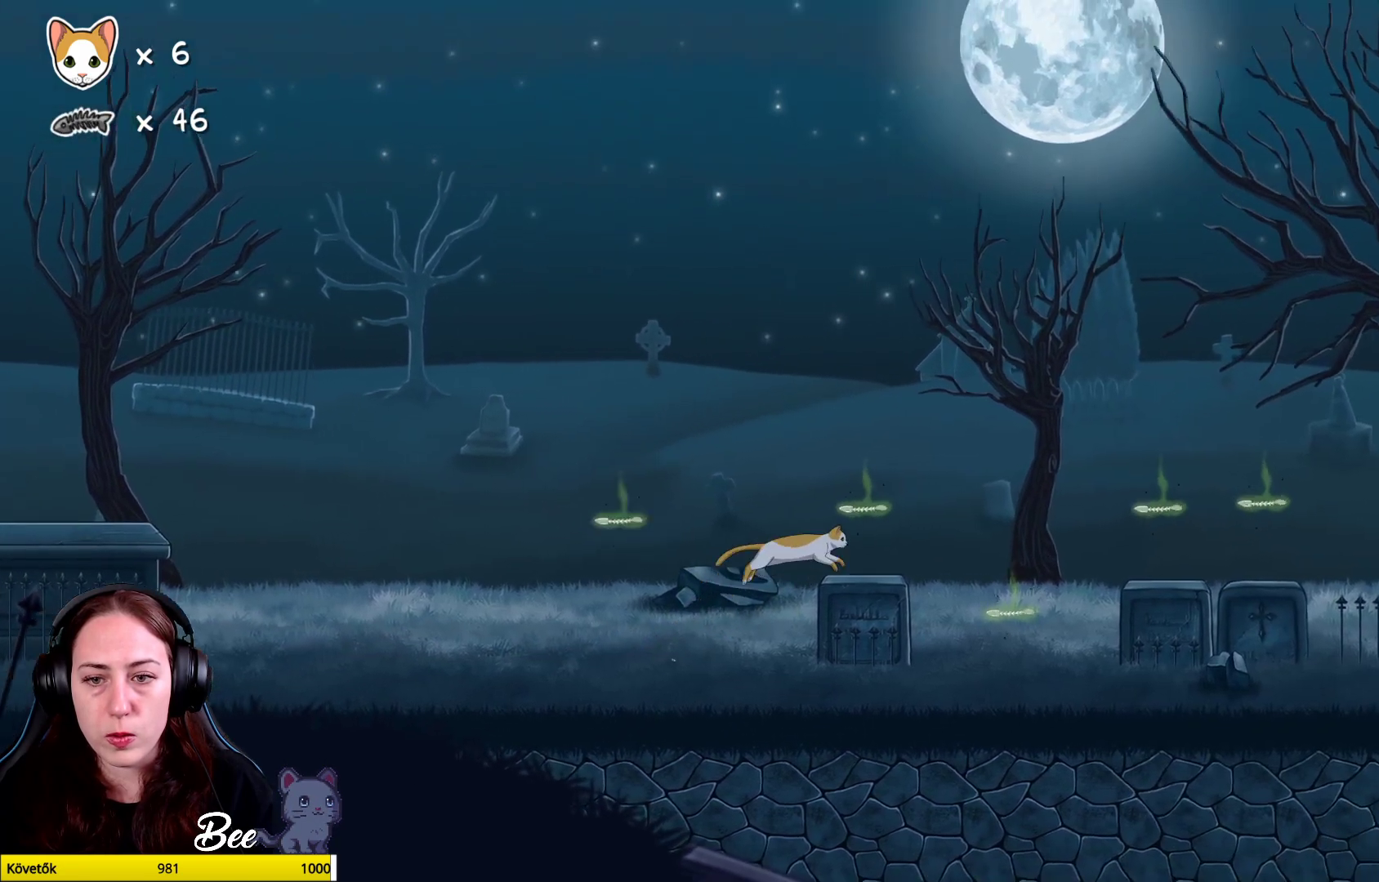
{"buttons": ["A"], "left_stick": "up", "right_stick": "center", "events": [[250, "A", "up"], [483, "A", "down"]]}
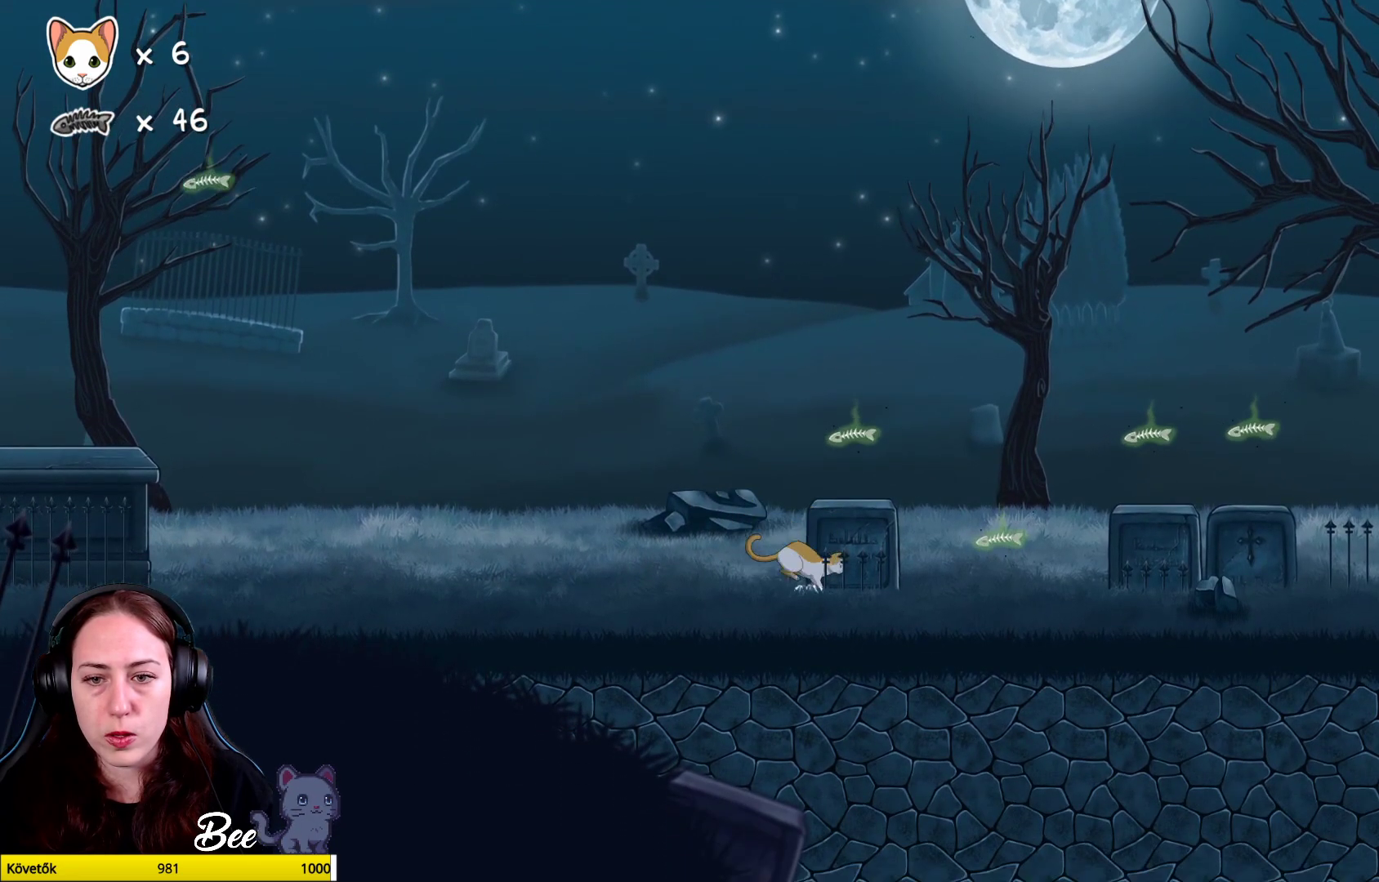
{"buttons": ["A"], "left_stick": "center", "right_stick": "center", "events": [[300, "A", "up"], [367, "A", "down"], [417, "left_stick", "center"]]}
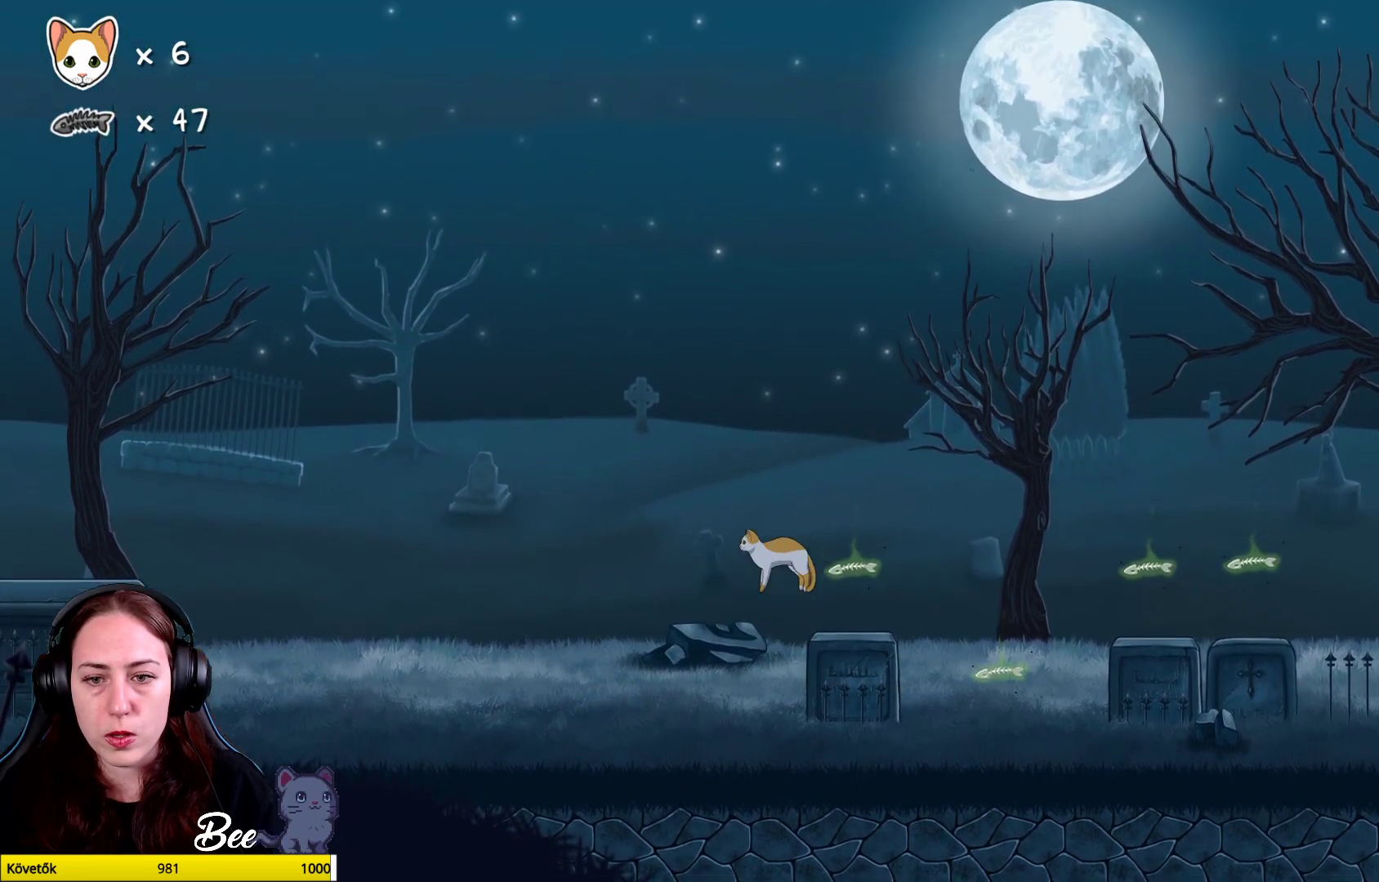
{"buttons": [], "left_stick": "right", "right_stick": "center", "events": [[267, "A", "up"], [333, "left_stick", "right"]]}
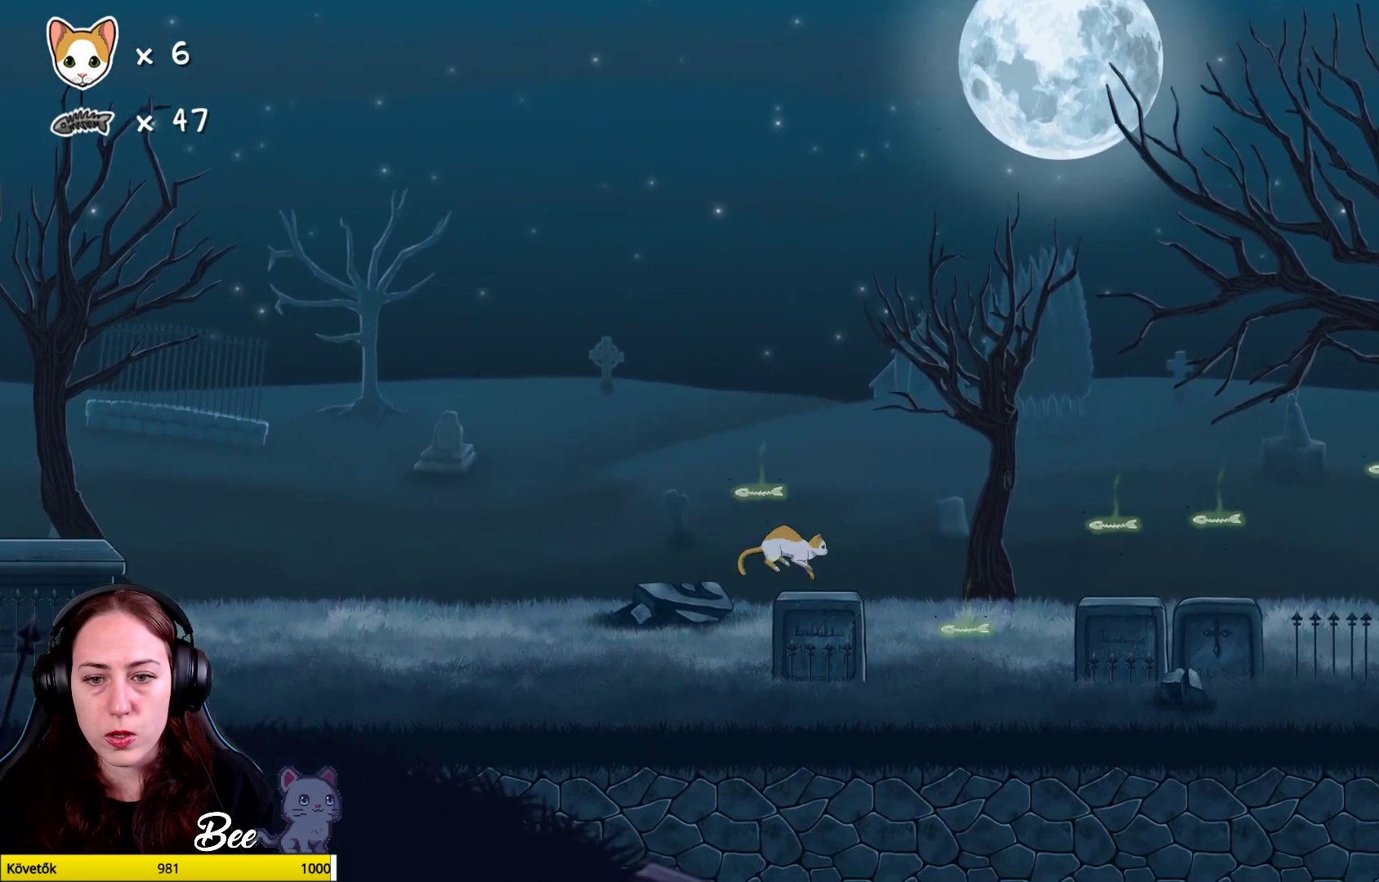
{"buttons": [], "left_stick": "right", "right_stick": "center", "events": [[100, "left_stick", "center"], [467, "left_stick", "right"]]}
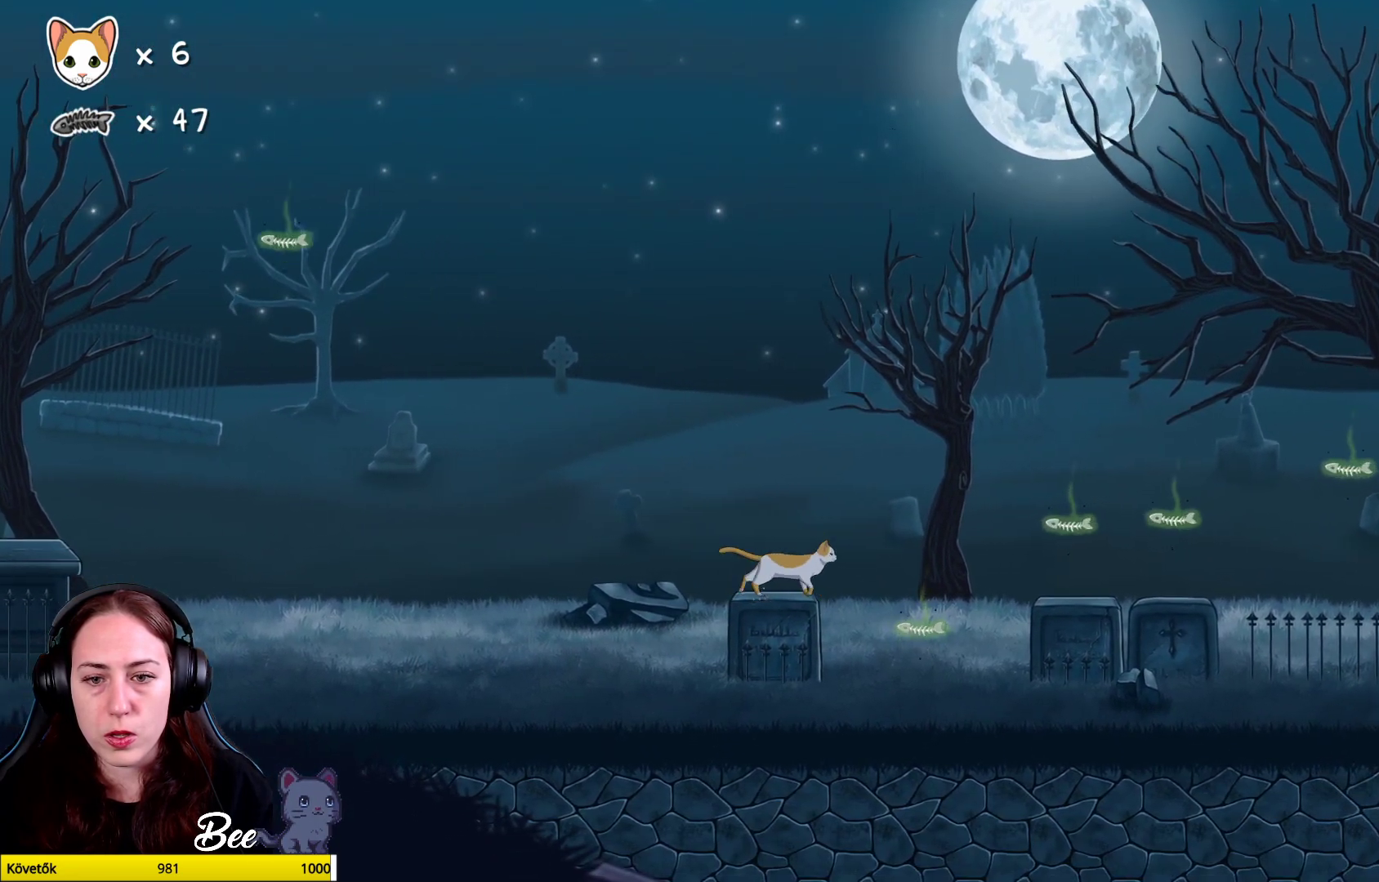
{"buttons": [], "left_stick": "center", "right_stick": "center", "events": [[283, "left_stick", "center"]]}
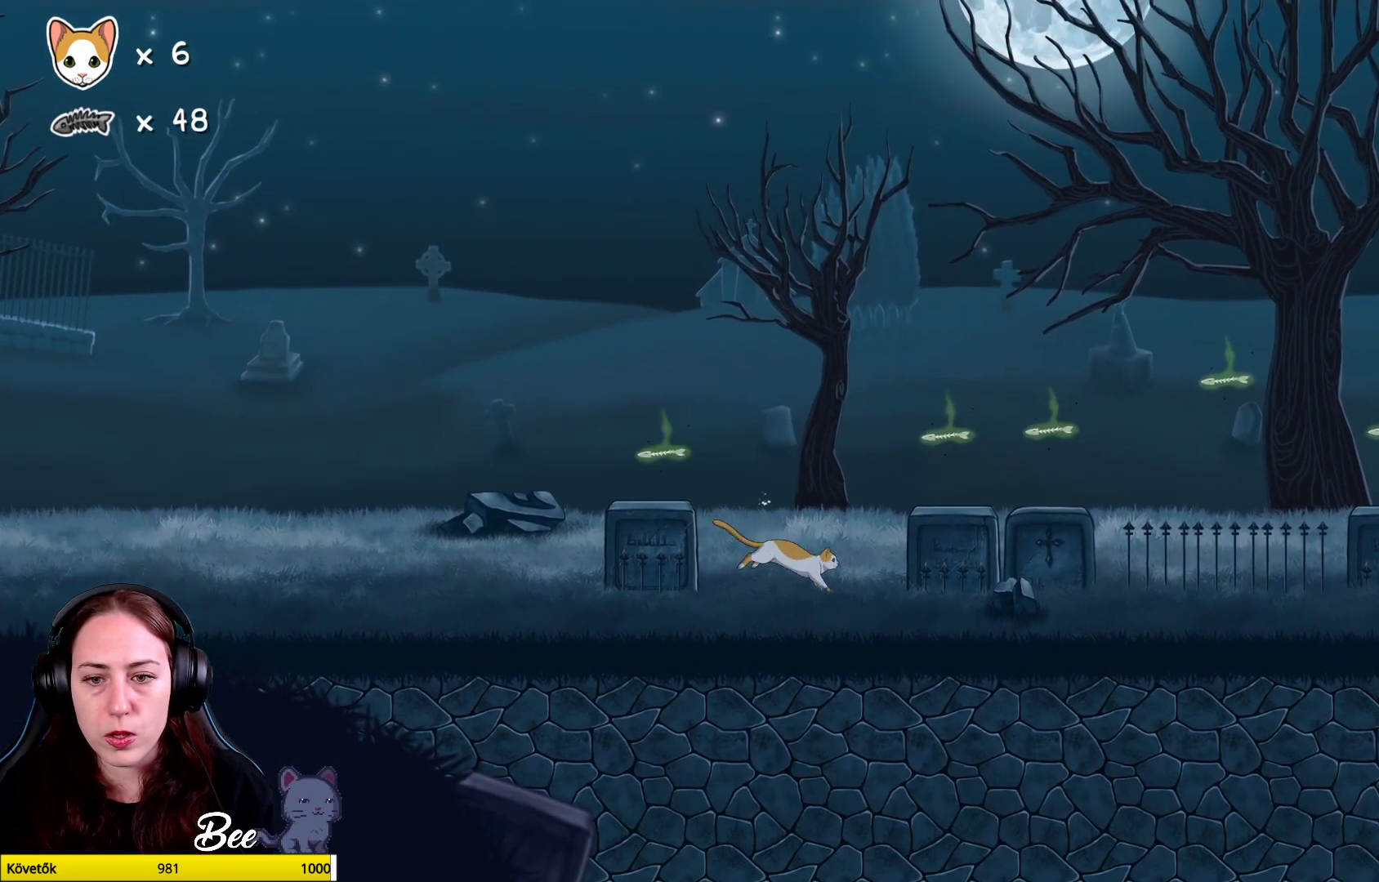
{"buttons": ["A"], "left_stick": "up-right", "right_stick": "center", "events": [[83, "A", "down"], [267, "left_stick", "up-right"], [367, "A", "up"], [450, "A", "down"]]}
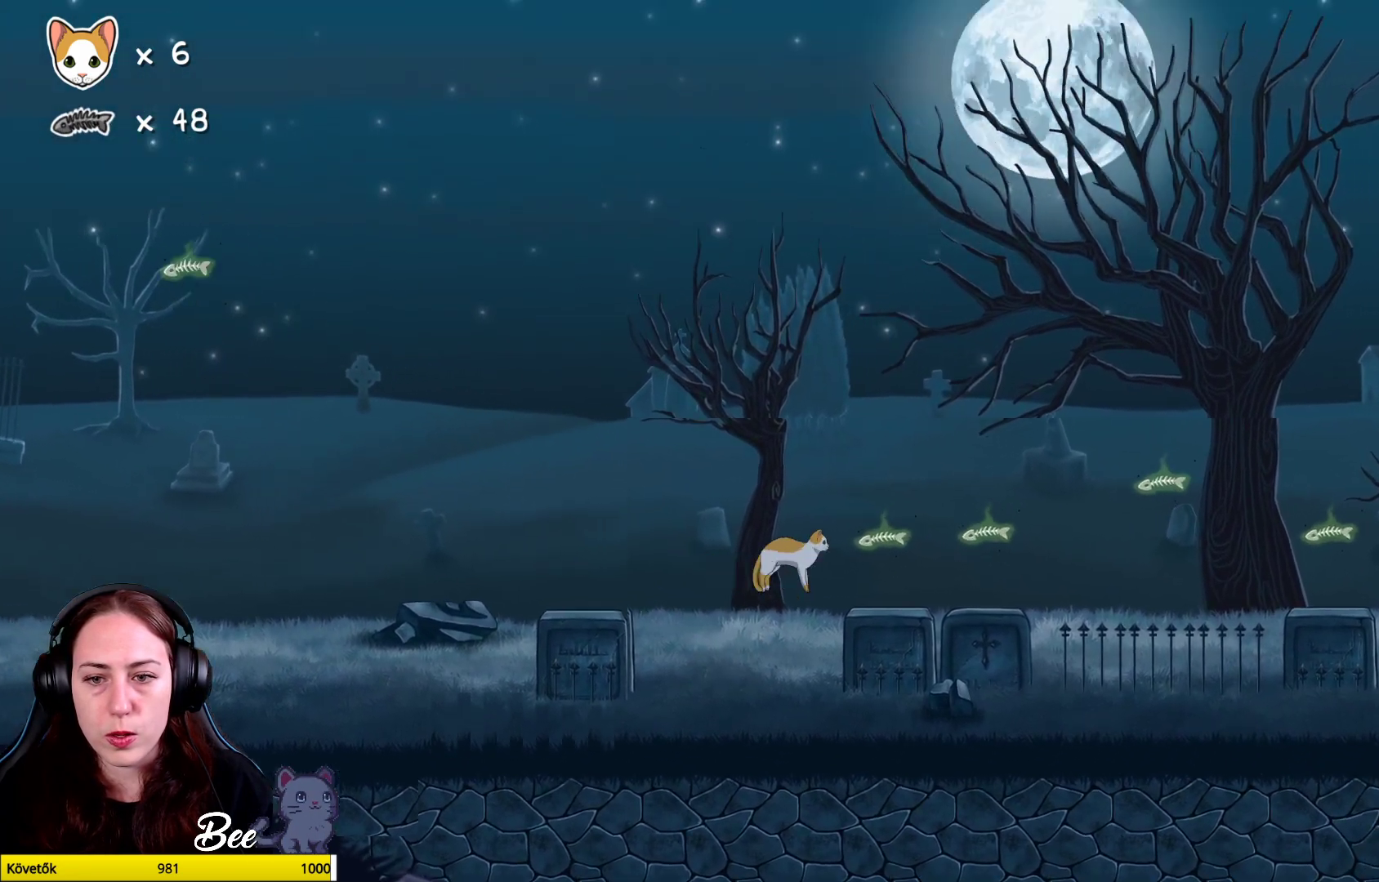
{"buttons": [], "left_stick": "center", "right_stick": "center", "events": [[283, "A", "up"], [383, "left_stick", "center"]]}
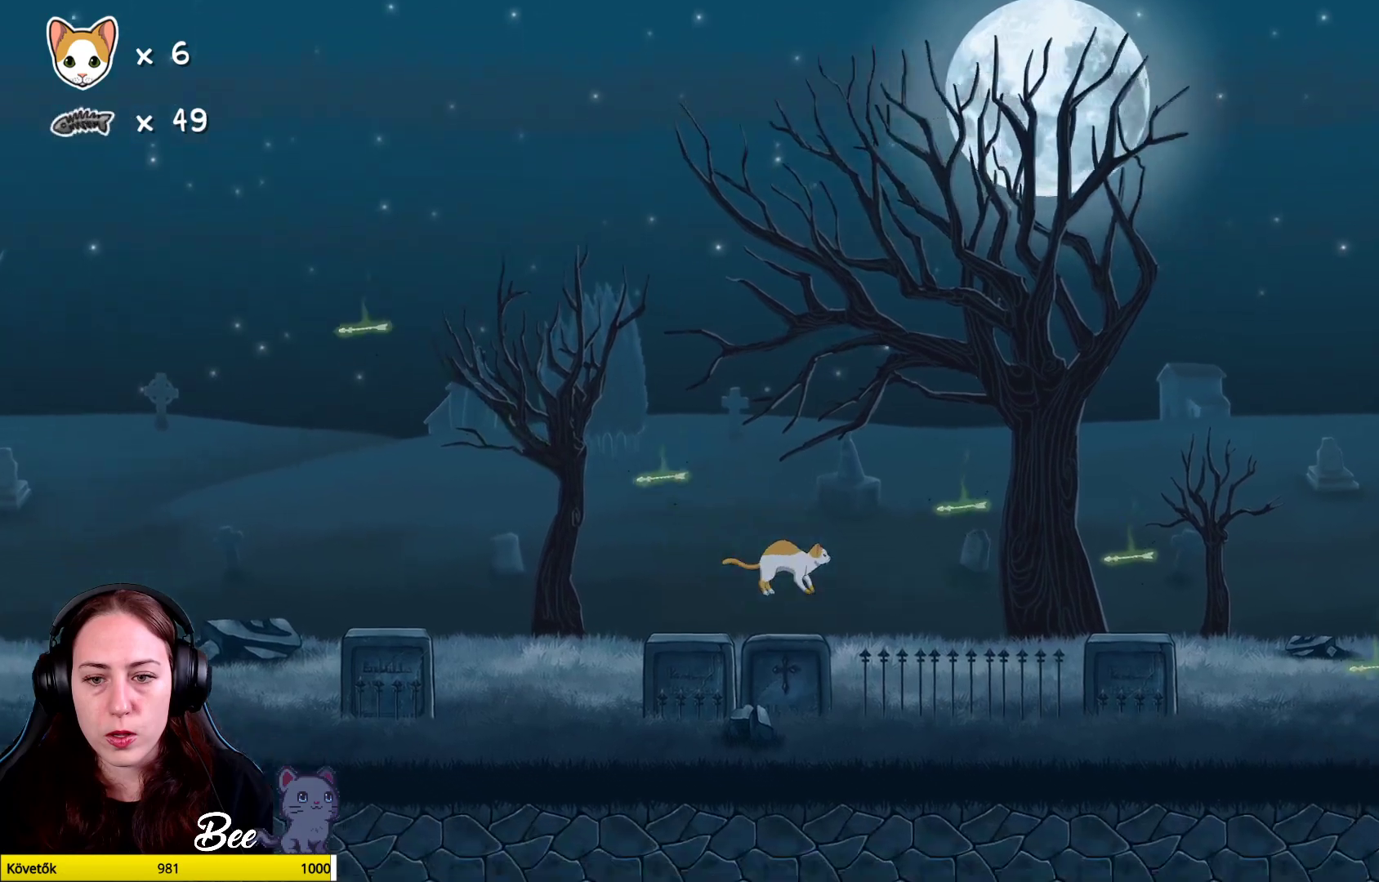
{"buttons": ["A"], "left_stick": "right", "right_stick": "center", "events": [[333, "A", "down"], [400, "left_stick", "right"]]}
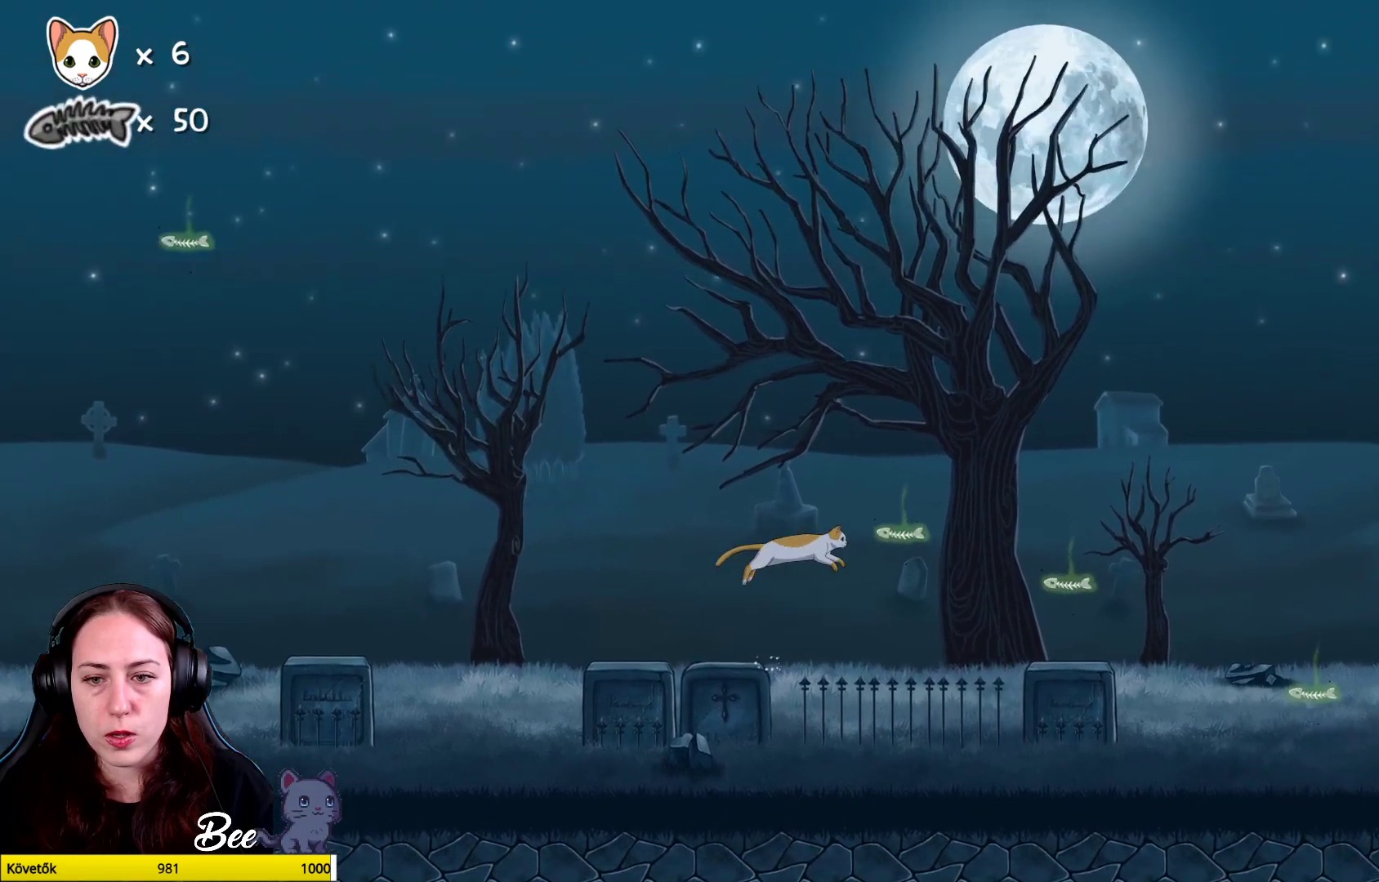
{"buttons": [], "left_stick": "up-right", "right_stick": "center", "events": [[383, "left_stick", "up-right"], [450, "A", "up"]]}
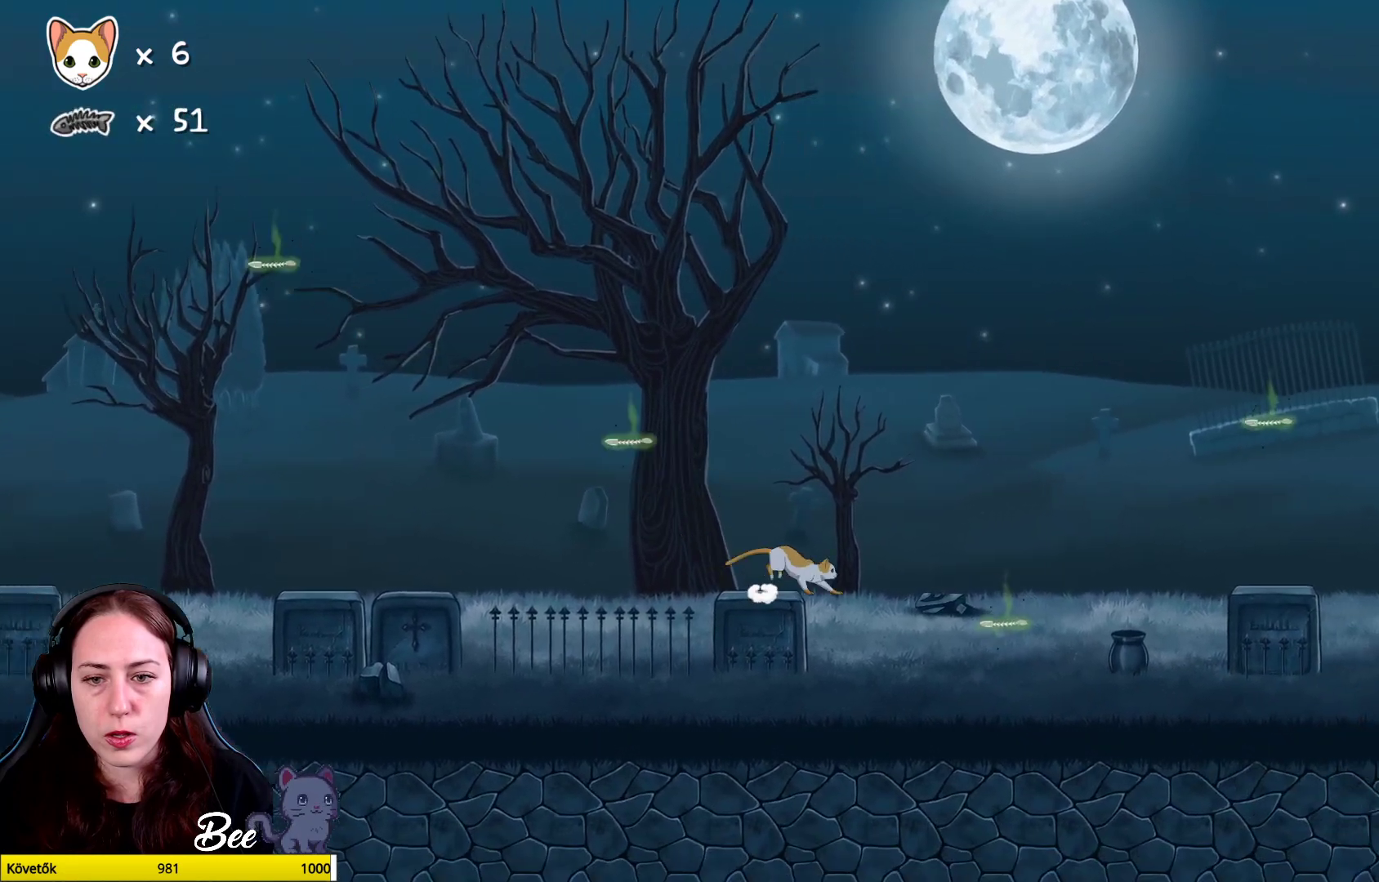
{"buttons": [], "left_stick": "right", "right_stick": "center", "events": [[33, "left_stick", "center"], [383, "left_stick", "right"]]}
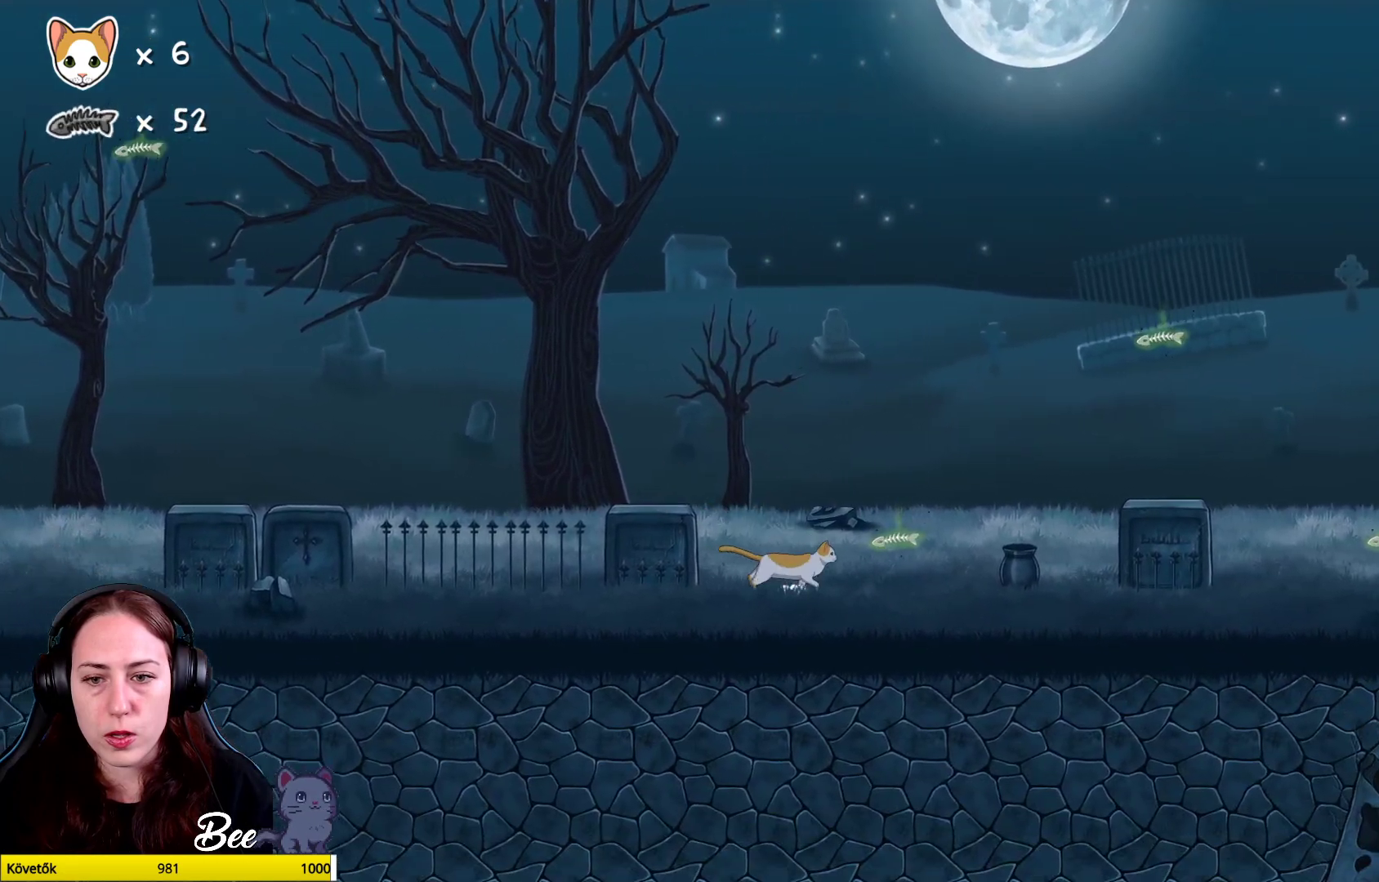
{"buttons": ["A"], "left_stick": "up-right", "right_stick": "center", "events": [[67, "left_stick", "up-right"], [233, "A", "down"]]}
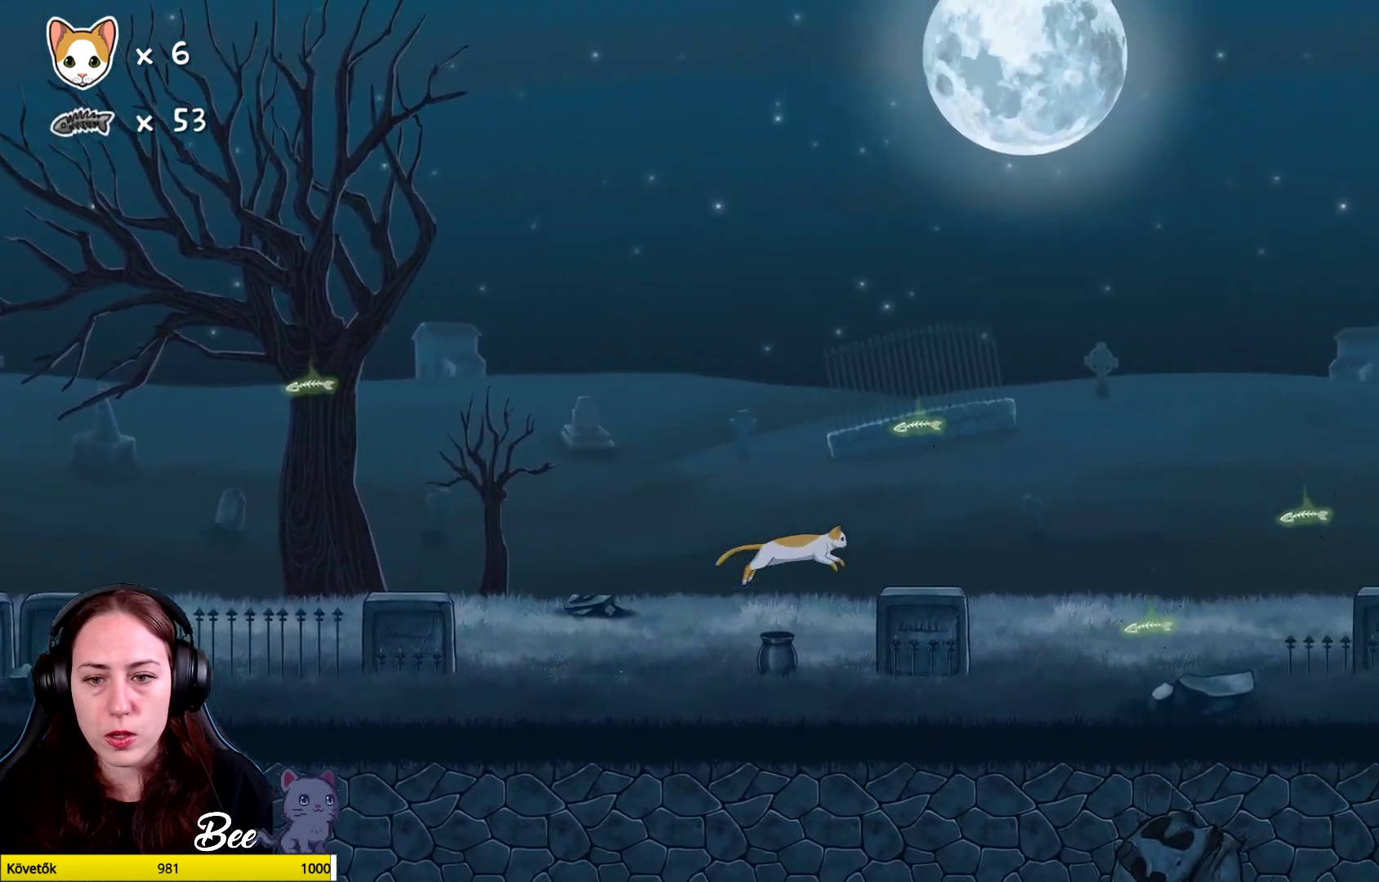
{"buttons": ["A"], "left_stick": "up-right", "right_stick": "center", "events": [[83, "A", "up"], [267, "A", "down"]]}
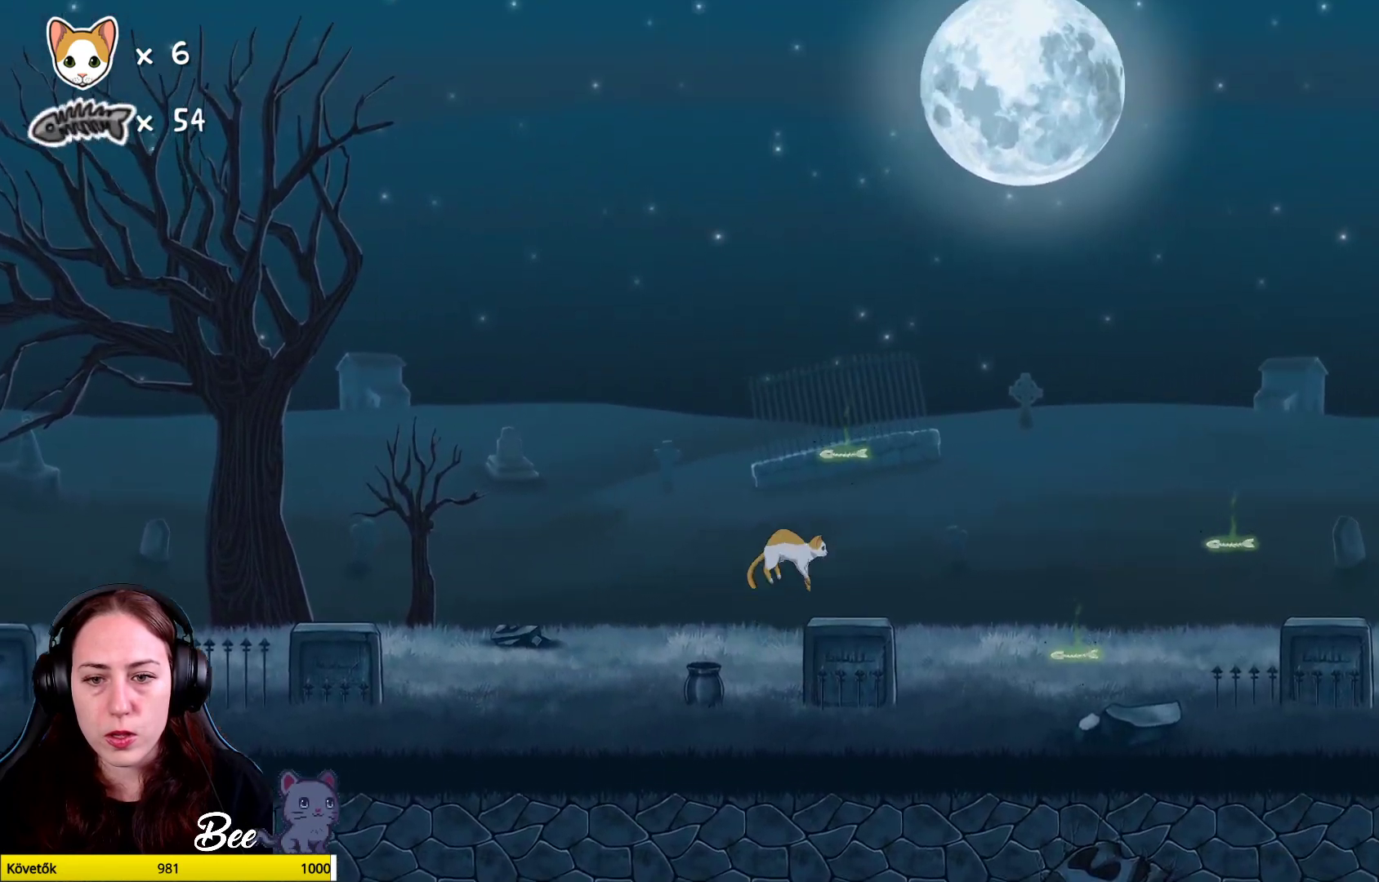
{"buttons": ["A"], "left_stick": "up", "right_stick": "center", "events": [[67, "left_stick", "up"], [117, "A", "up"], [250, "A", "down"]]}
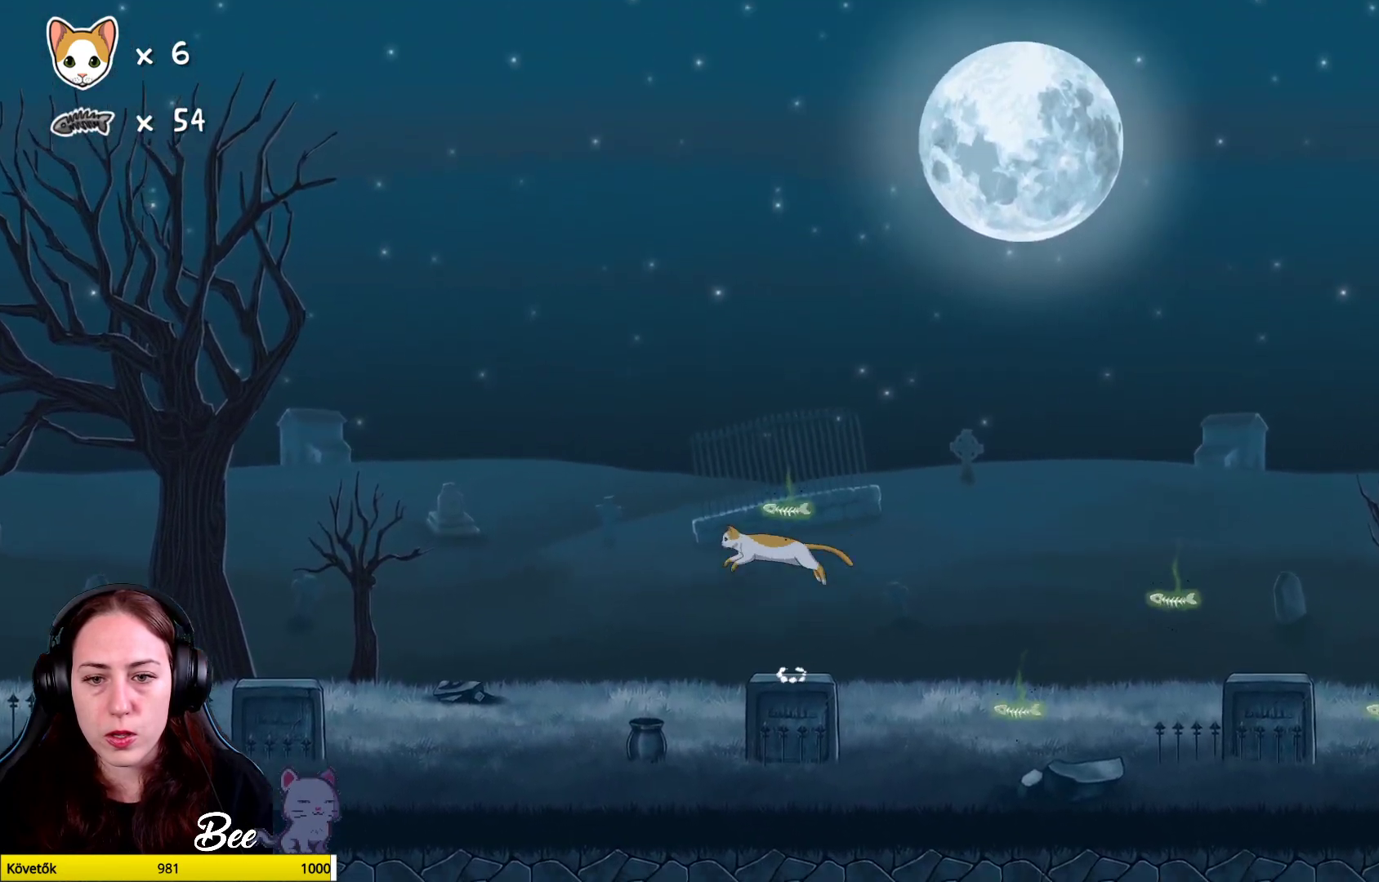
{"buttons": [], "left_stick": "right", "right_stick": "center", "events": [[250, "A", "up"], [283, "left_stick", "center"], [500, "left_stick", "right"]]}
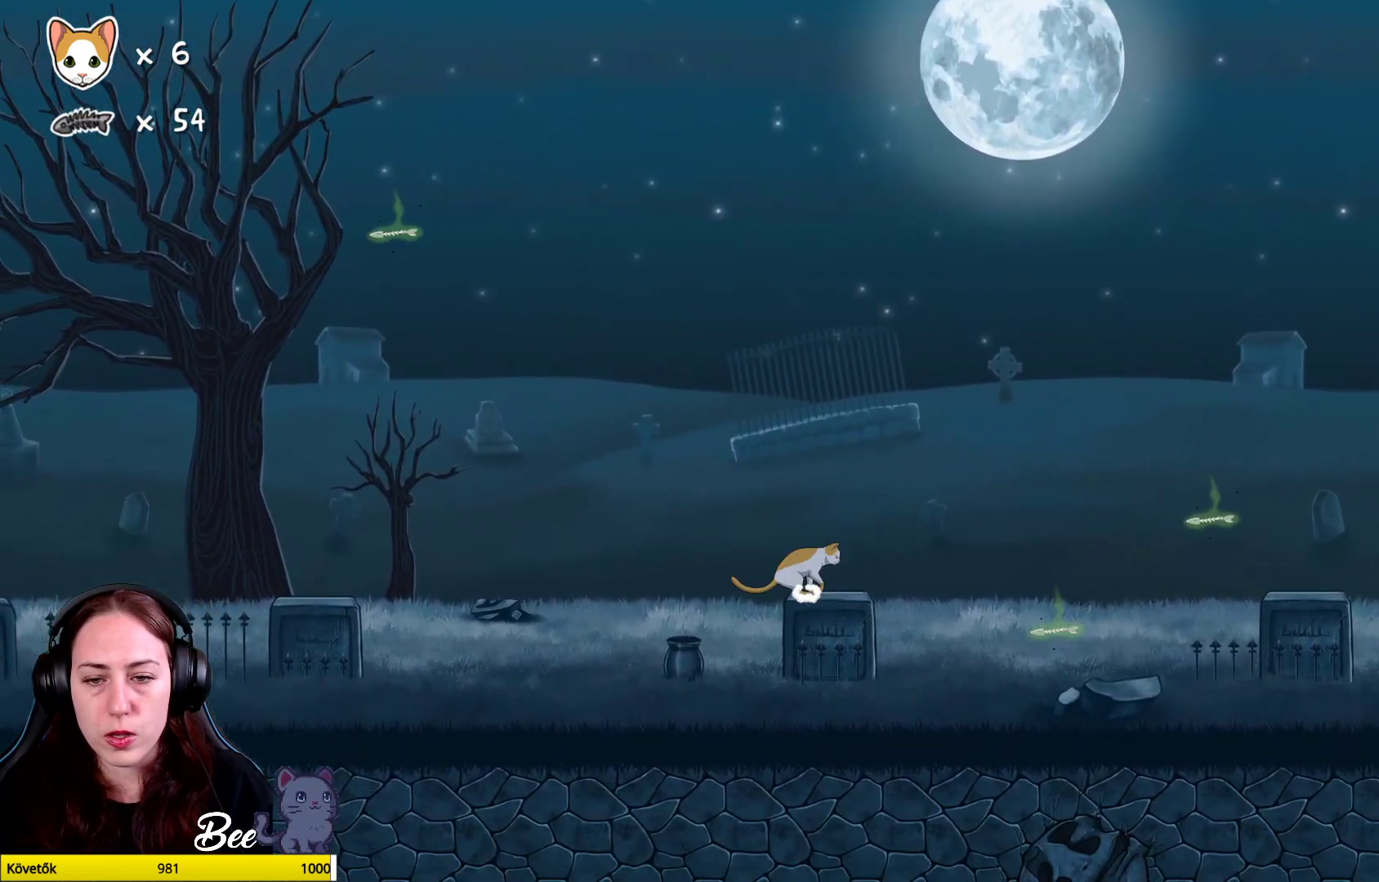
{"buttons": [], "left_stick": "up-right", "right_stick": "center", "events": [[283, "left_stick", "up-right"]]}
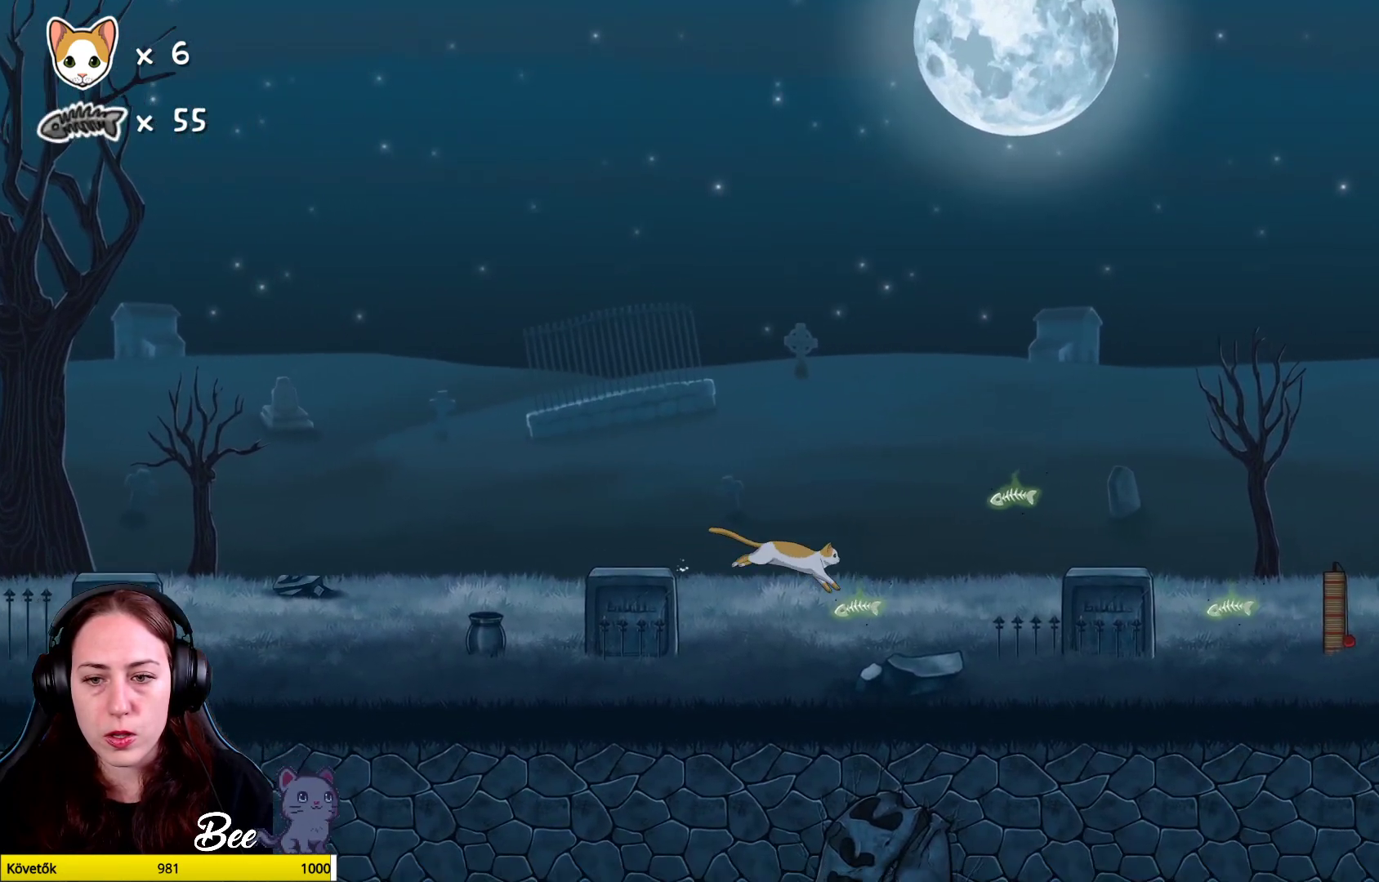
{"buttons": ["A"], "left_stick": "up", "right_stick": "center", "events": [[133, "A", "down"], [233, "left_stick", "up"]]}
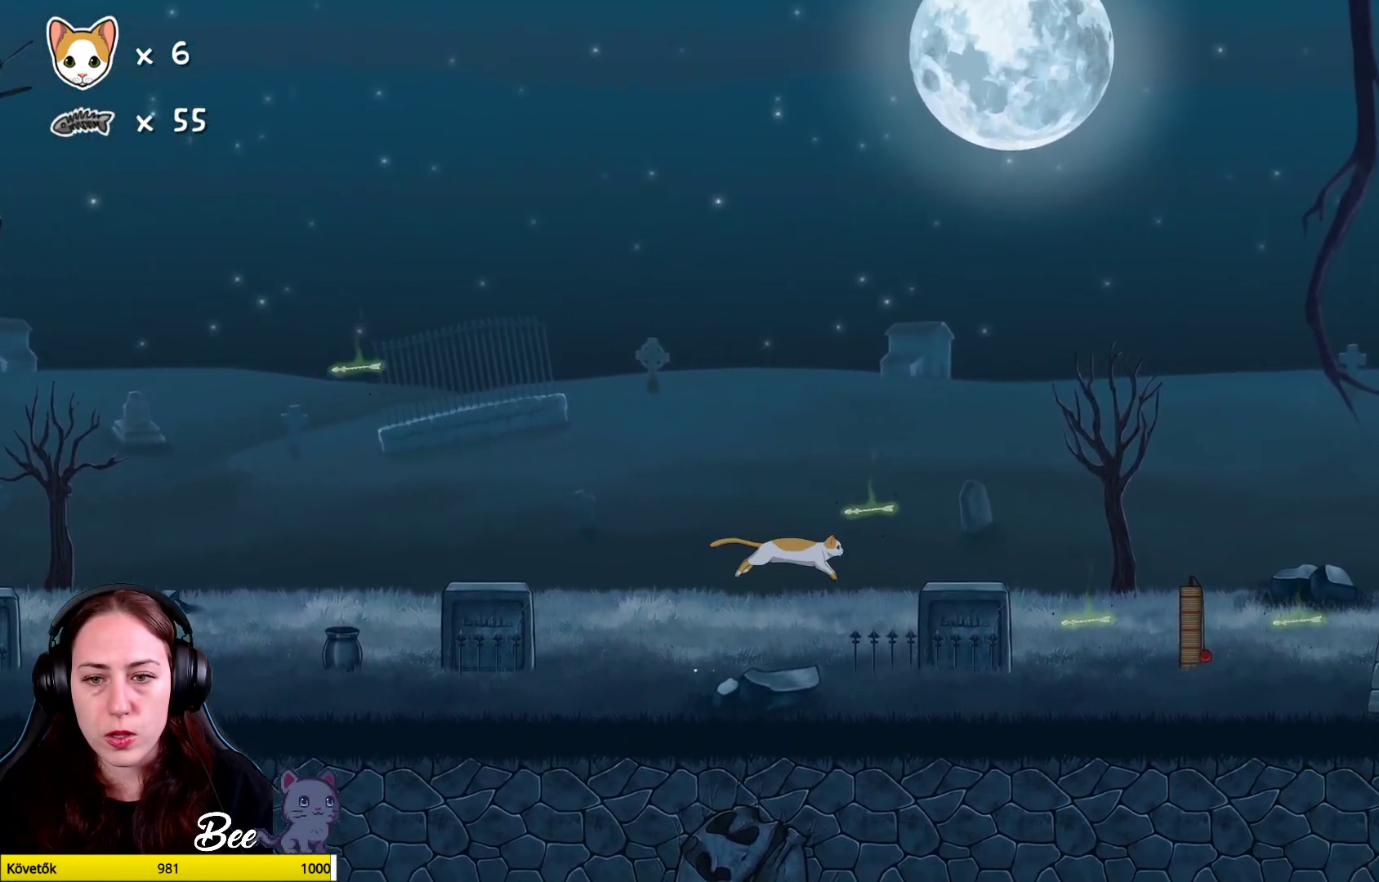
{"buttons": ["A"], "left_stick": "up", "right_stick": "center", "events": [[167, "A", "up"], [350, "A", "down"]]}
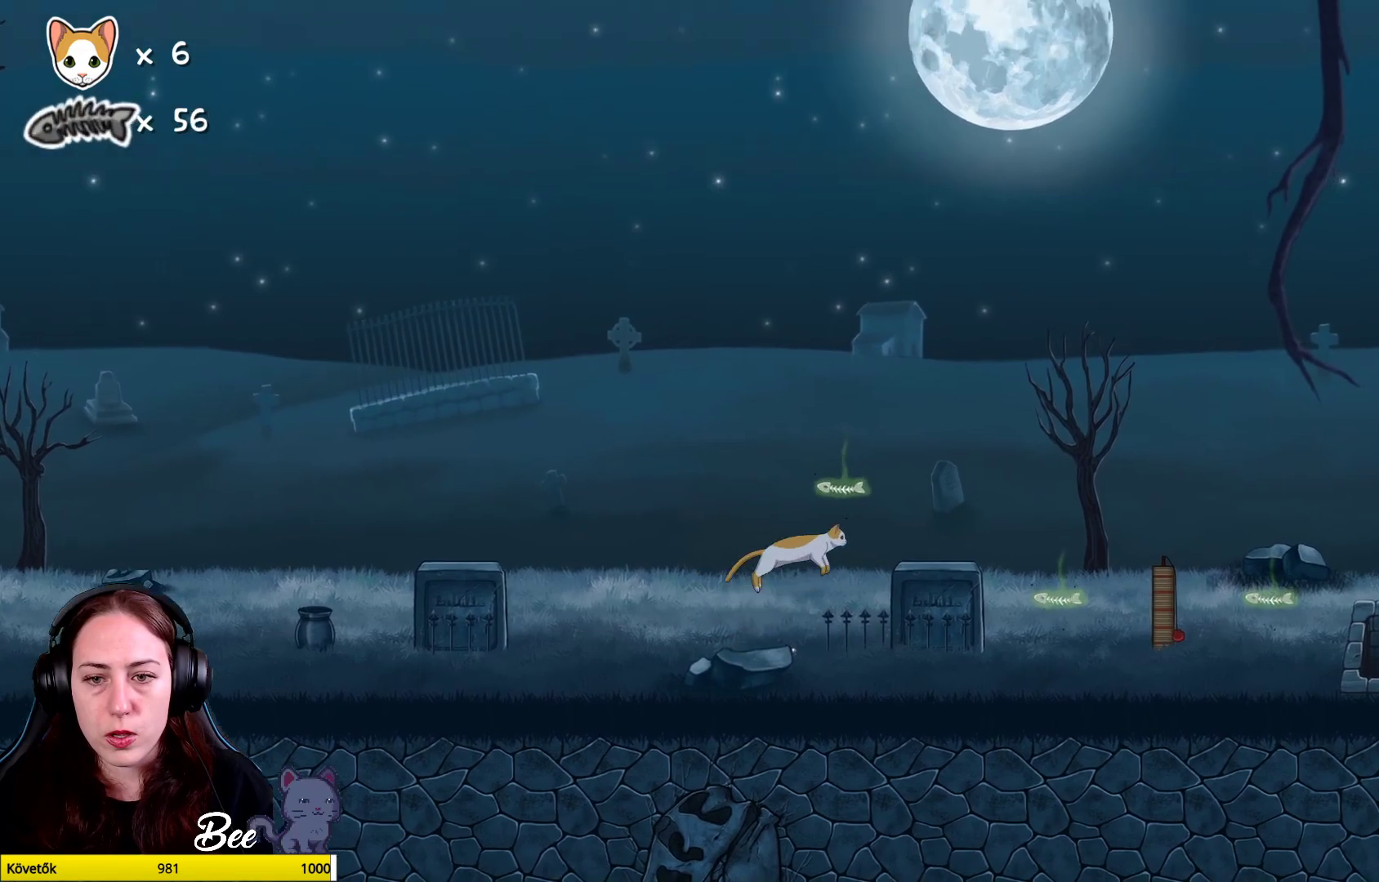
{"buttons": [], "left_stick": "center", "right_stick": "center", "events": [[317, "A", "up"], [433, "left_stick", "center"]]}
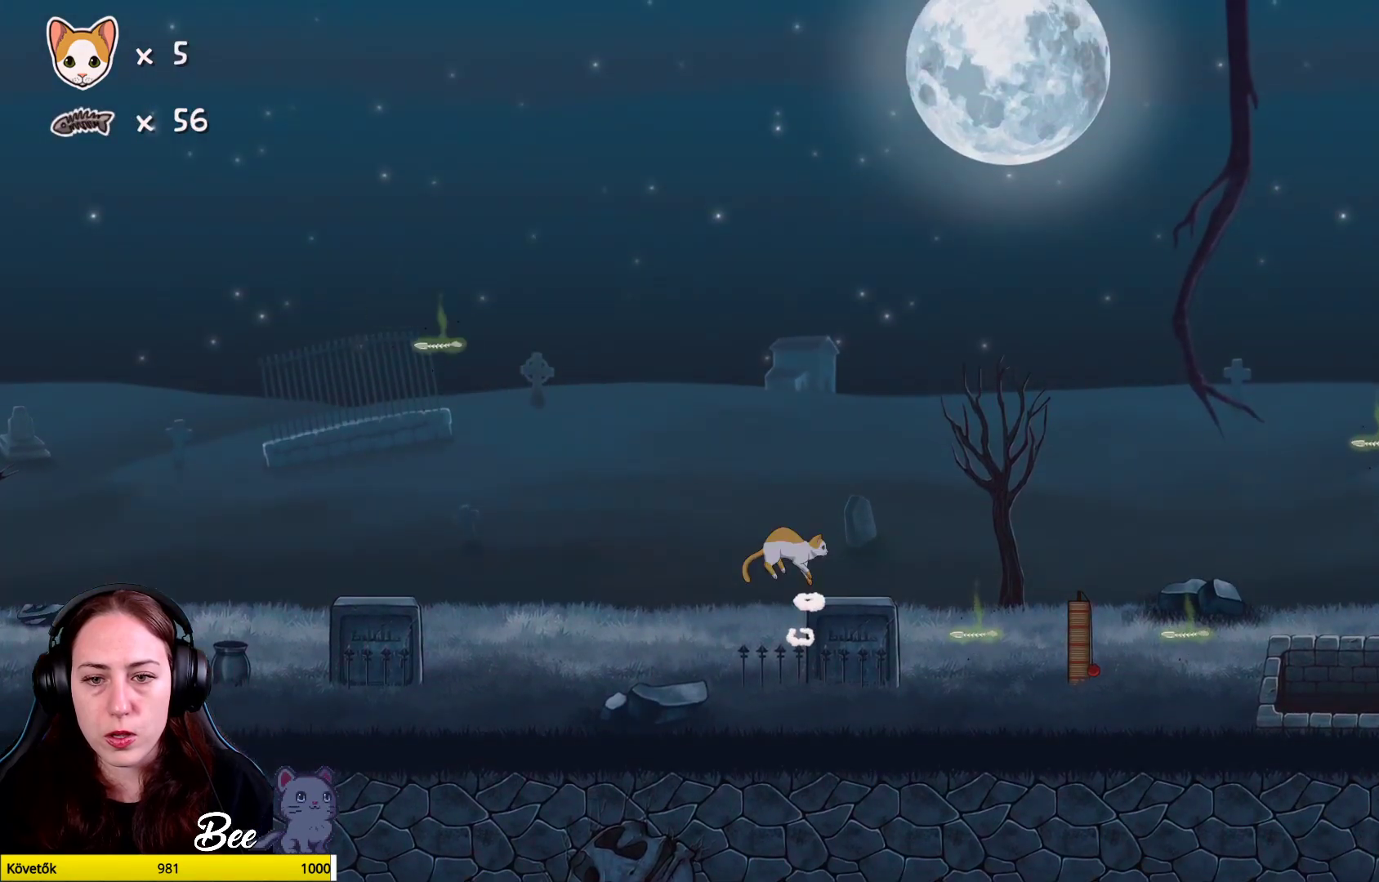
{"buttons": ["A"], "left_stick": "up-left", "right_stick": "center", "events": [[383, "A", "down"], [467, "left_stick", "up-left"]]}
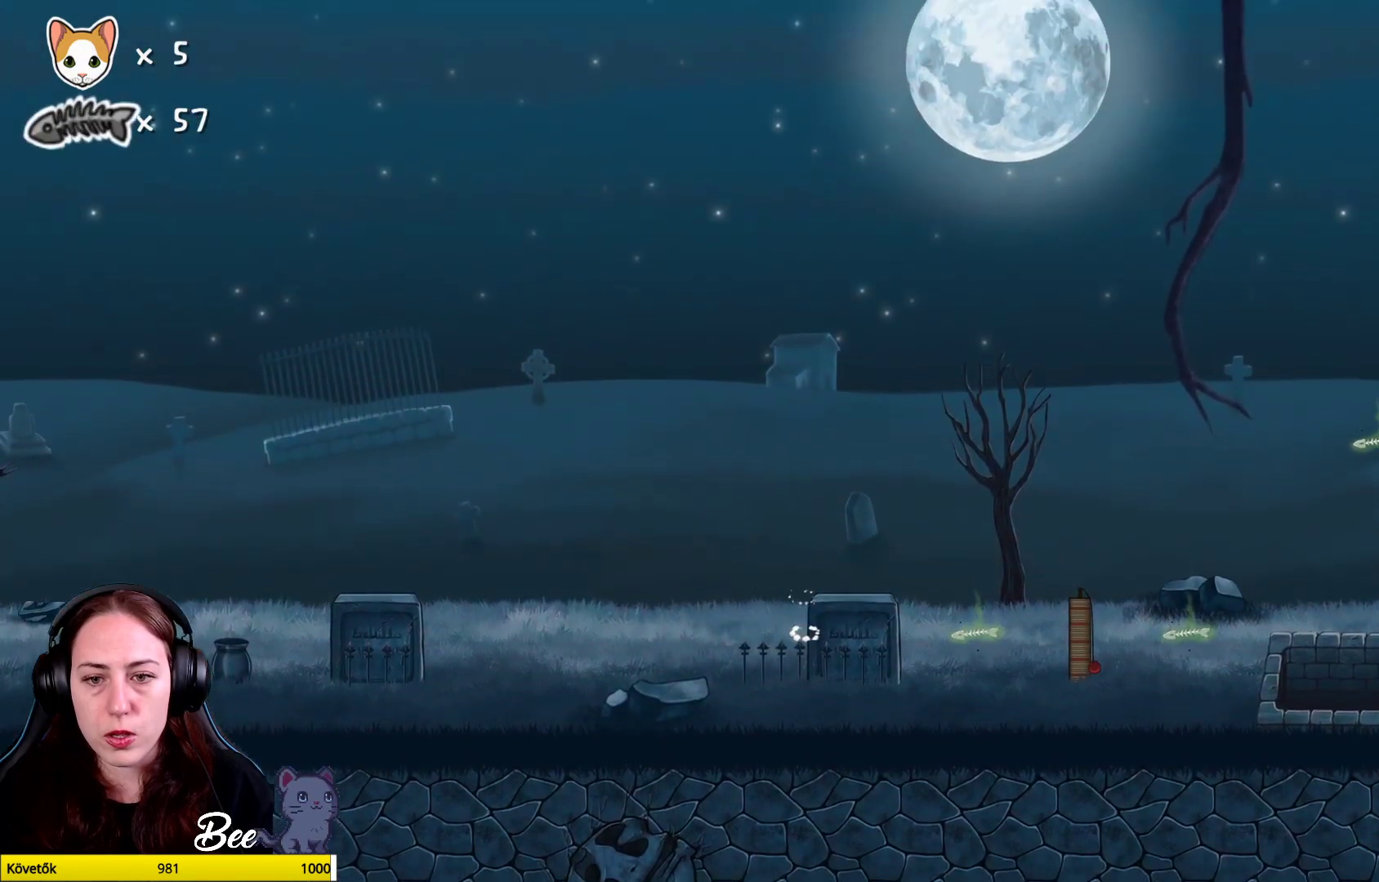
{"buttons": [], "left_stick": "center", "right_stick": "center", "events": [[83, "left_stick", "up-right"], [283, "A", "up"], [450, "left_stick", "center"]]}
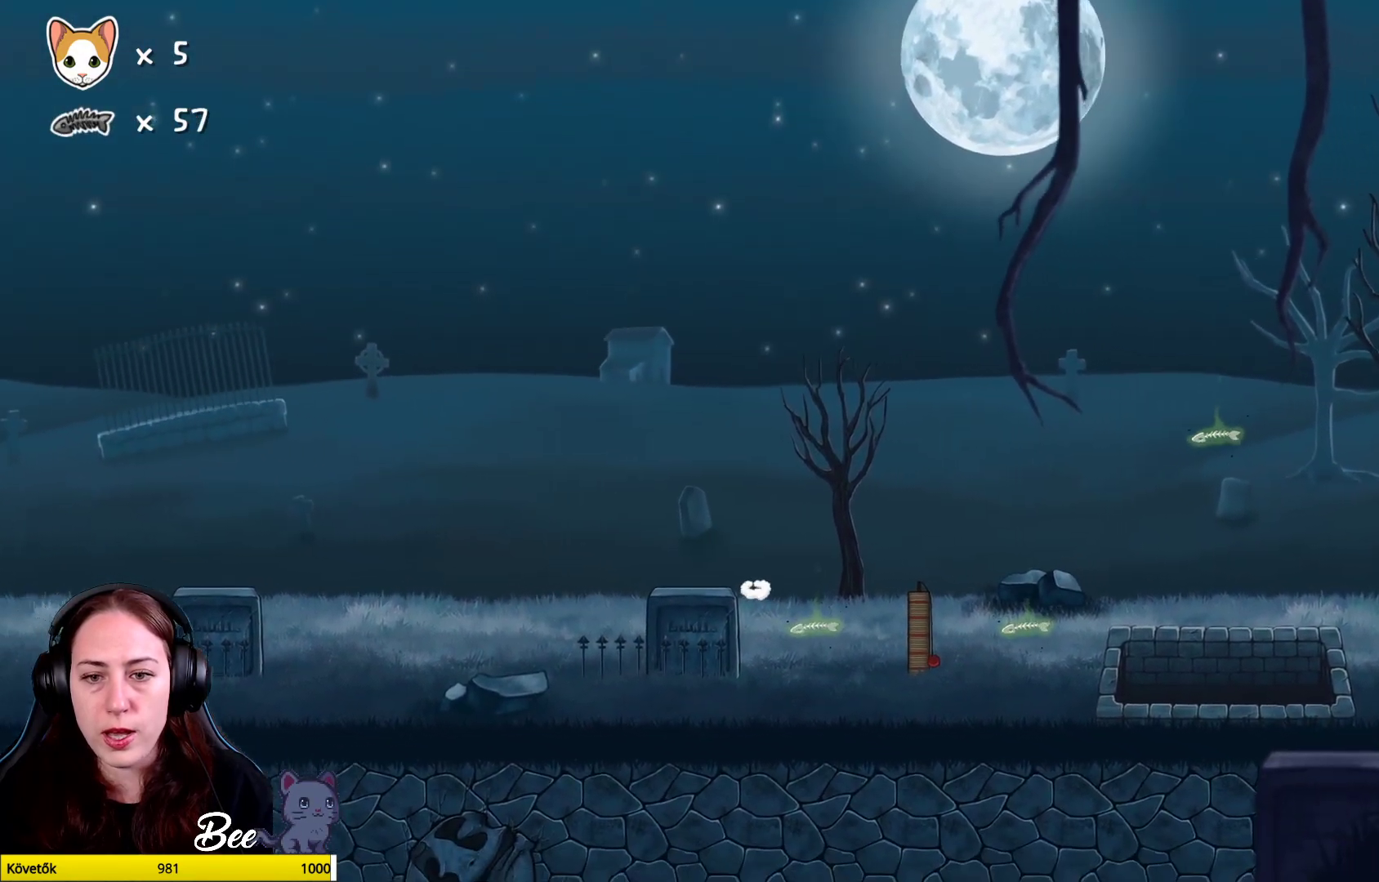
{"buttons": [], "left_stick": "center", "right_stick": "center", "events": []}
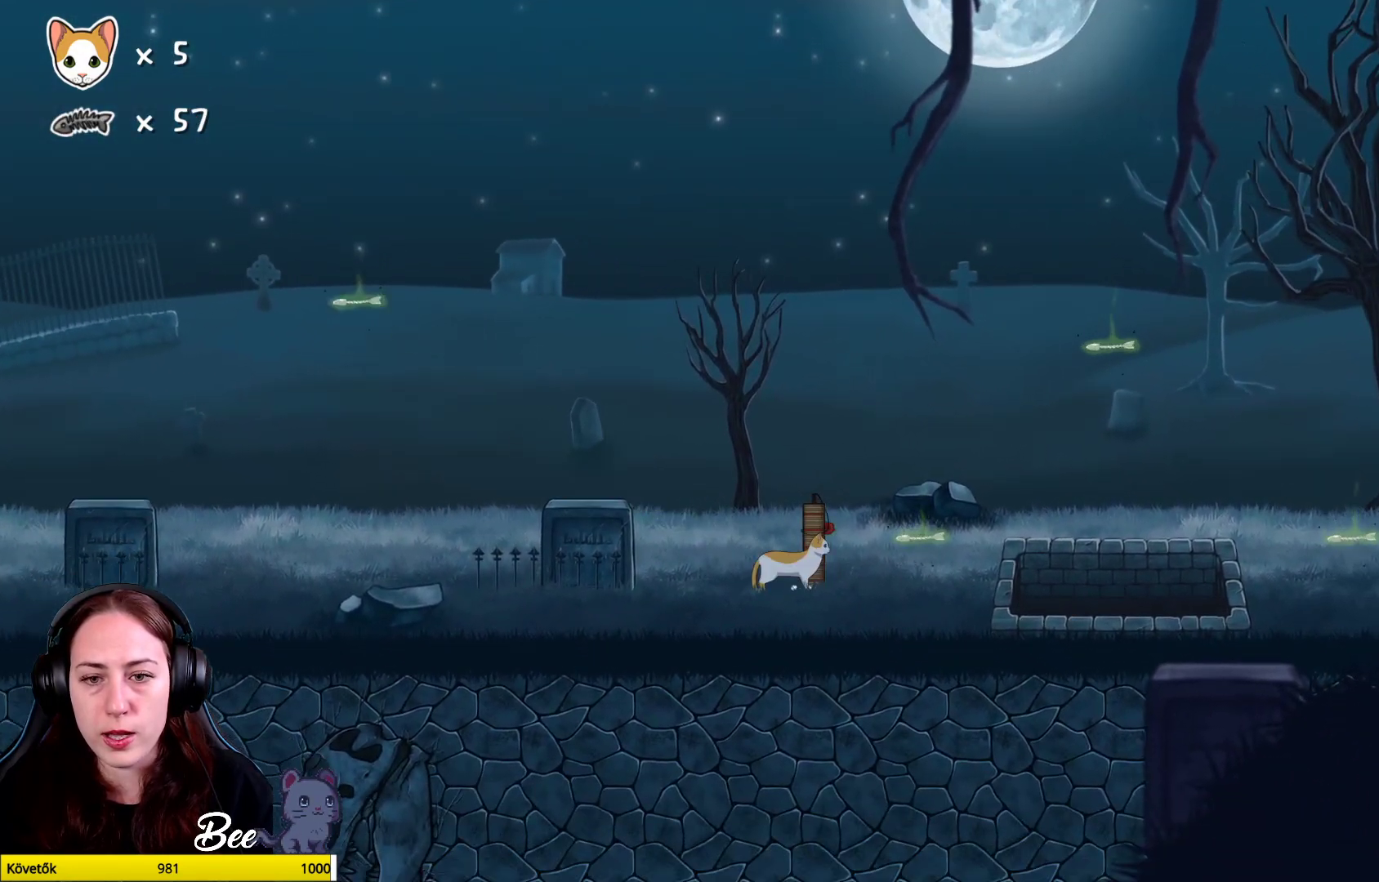
{"buttons": [], "left_stick": "center", "right_stick": "center", "events": []}